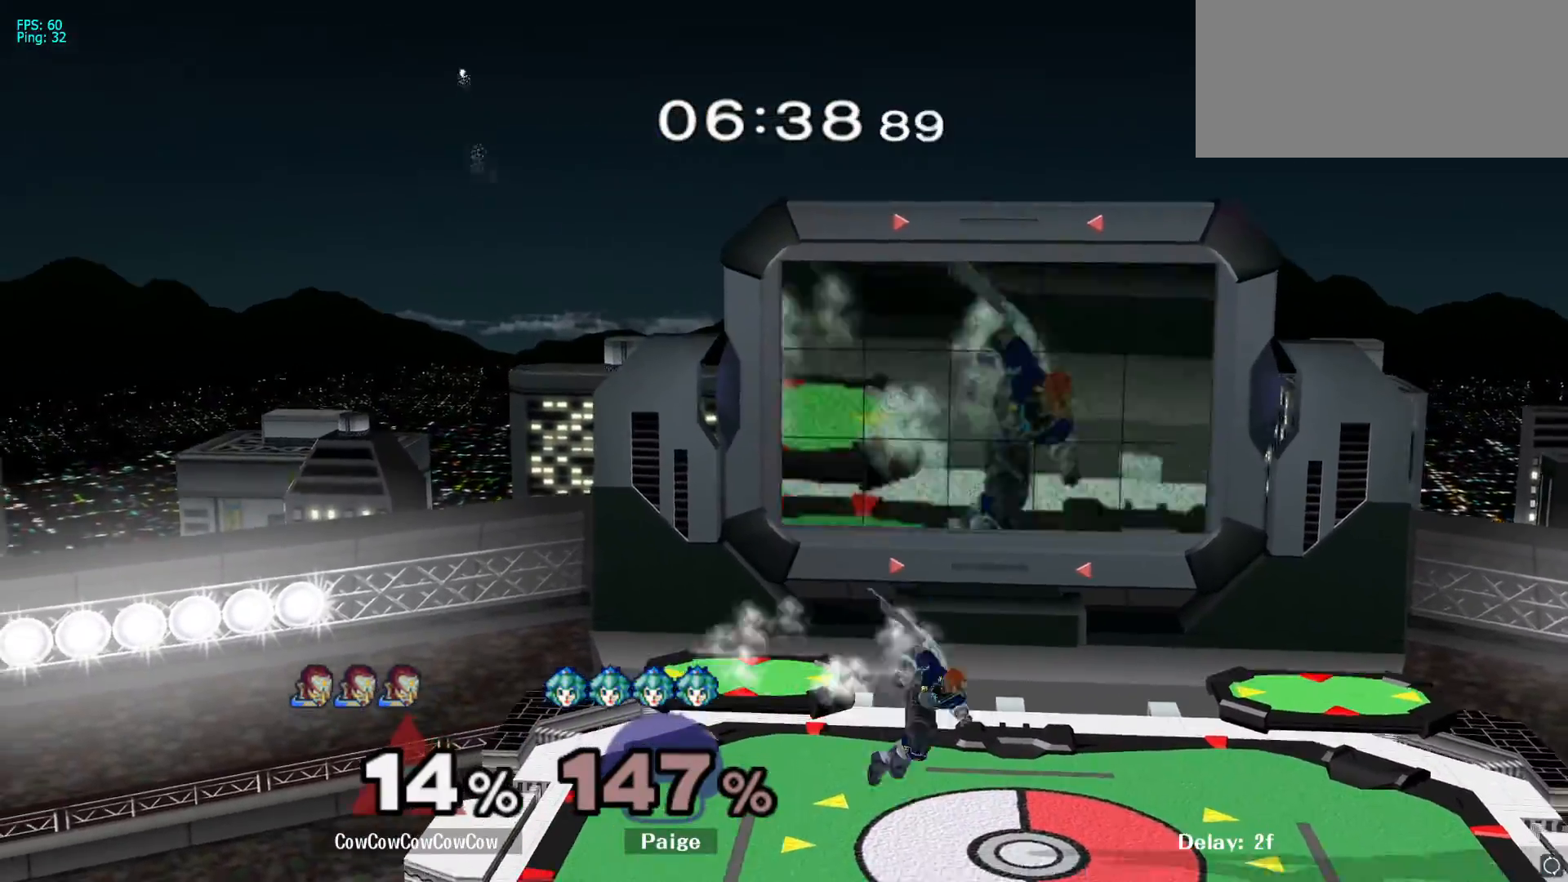
Gameplay with a controller (Nintendo layout); each line is a JSON object with the inputs held at the frame after it. "events" lists button and stick changes between this image and that frame as [ms after this image, input, new state], when the widget could be followed in between. Not read: L3 R3.
{"buttons": [], "left_stick": "left", "right_stick": "center", "events": [[100, "L1", "down"], [117, "left_stick", "right"], [167, "L1", "up"], [200, "left_stick", "center"], [283, "left_stick", "right"], [400, "left_stick", "left"]]}
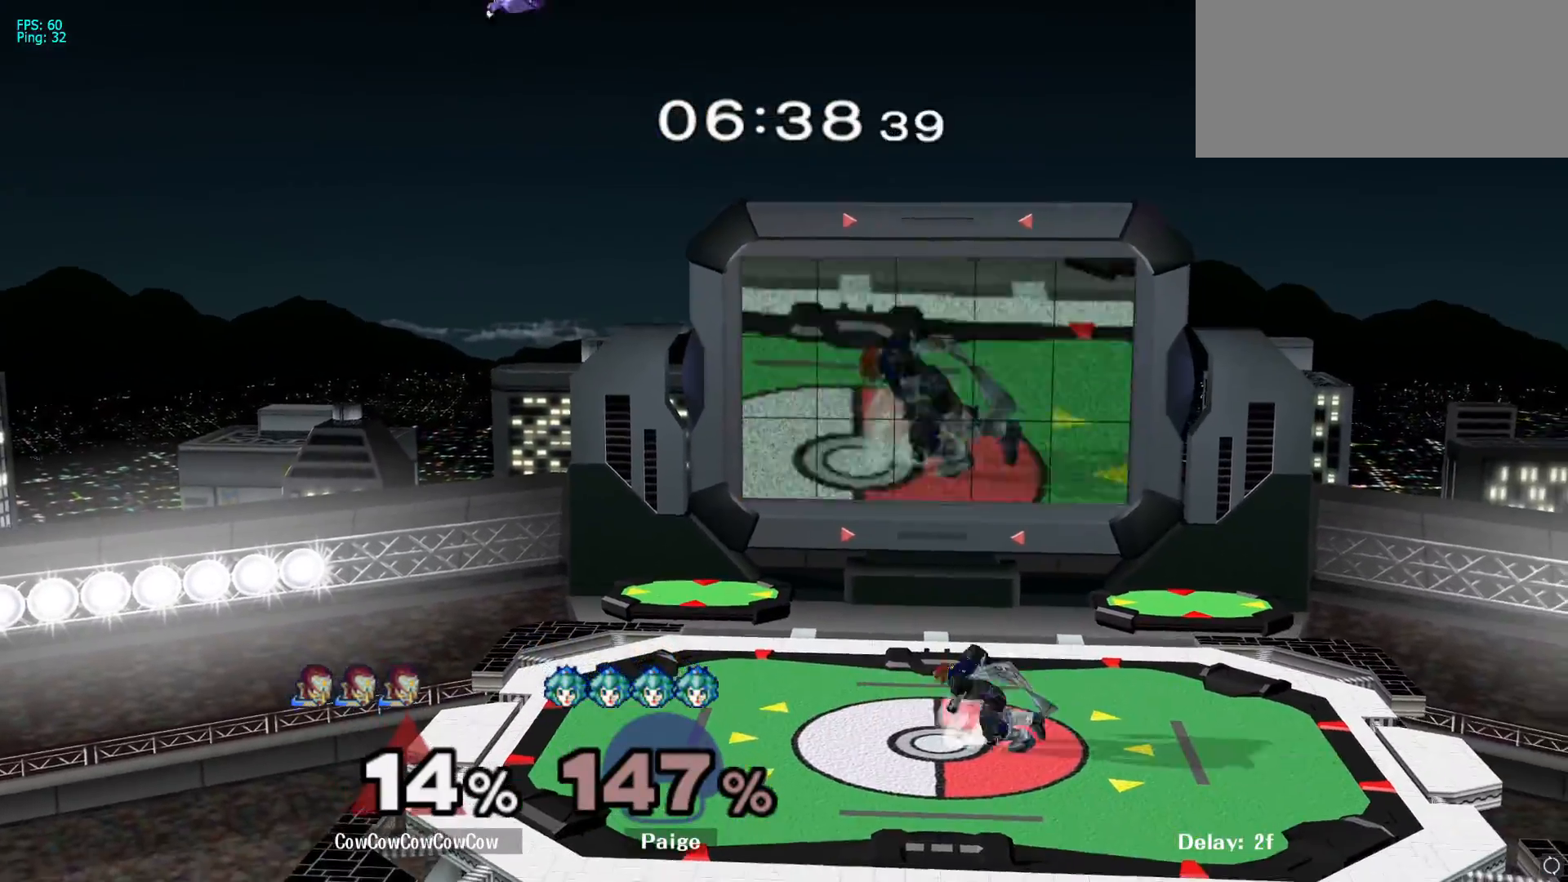
{"buttons": [], "left_stick": "down-left", "right_stick": "center", "events": [[17, "Y", "down"], [67, "Y", "up"], [450, "left_stick", "down-left"]]}
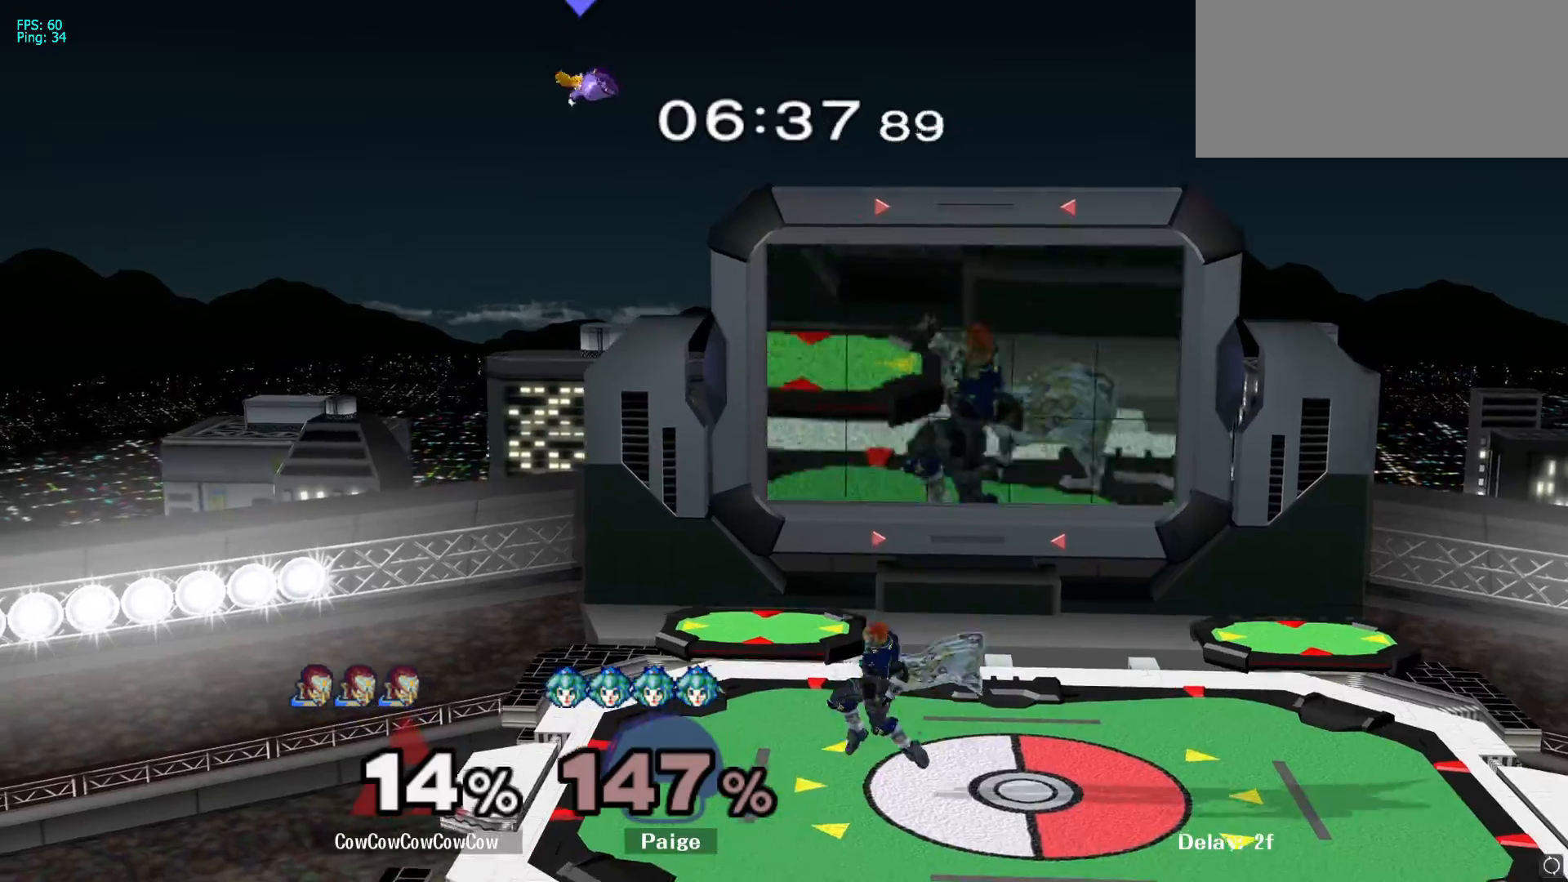
{"buttons": [], "left_stick": "center", "right_stick": "center", "events": [[50, "L1", "down"], [133, "L1", "up"], [150, "left_stick", "center"], [200, "left_stick", "left"], [317, "left_stick", "right"], [417, "Y", "down"], [467, "Y", "up"], [483, "left_stick", "center"]]}
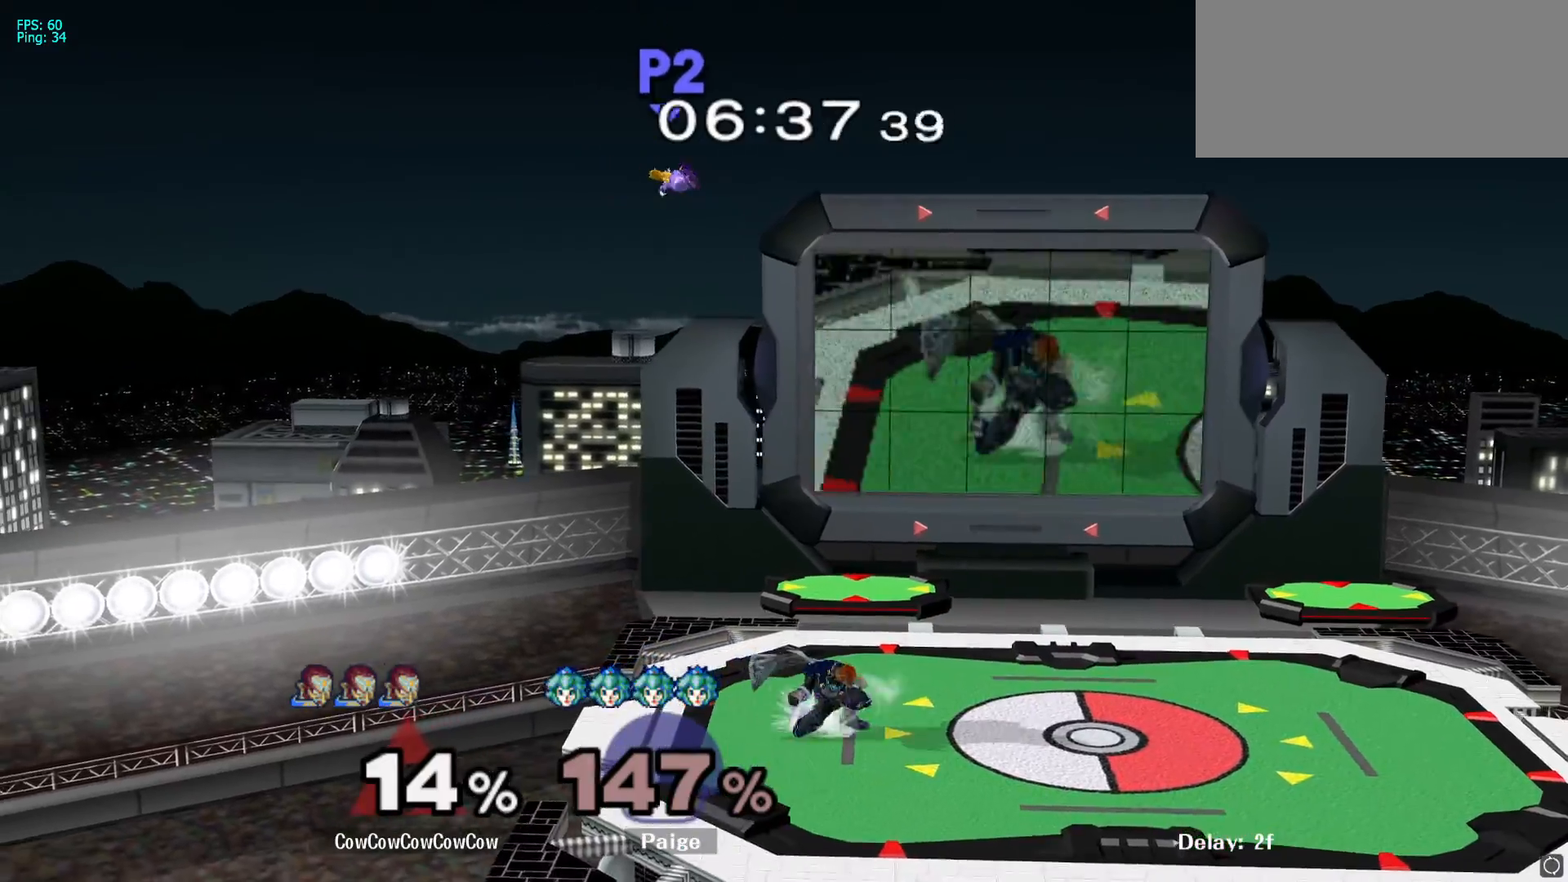
{"buttons": [], "left_stick": "down-right", "right_stick": "center", "events": [[50, "Y", "down"], [100, "left_stick", "down-right"], [133, "Y", "up"], [167, "left_stick", "down-left"], [267, "L1", "down"], [317, "left_stick", "up-left"], [367, "L1", "up"], [417, "left_stick", "down-left"], [500, "left_stick", "down-right"]]}
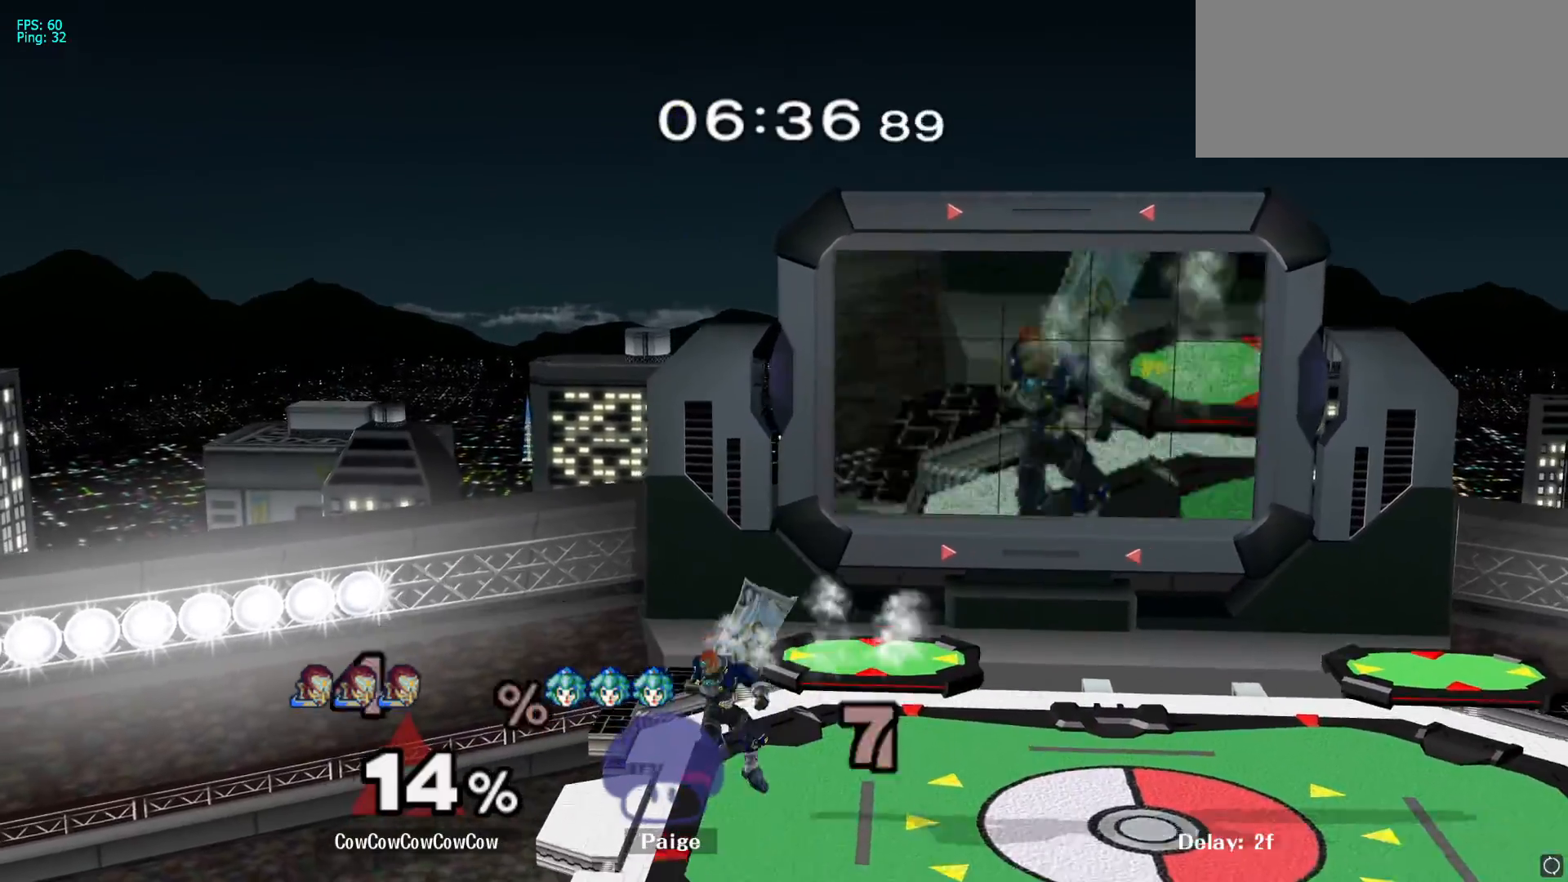
{"buttons": [], "left_stick": "center", "right_stick": "center", "events": [[100, "L1", "down"], [183, "L1", "up"], [200, "left_stick", "center"], [283, "left_stick", "right"], [400, "left_stick", "center"]]}
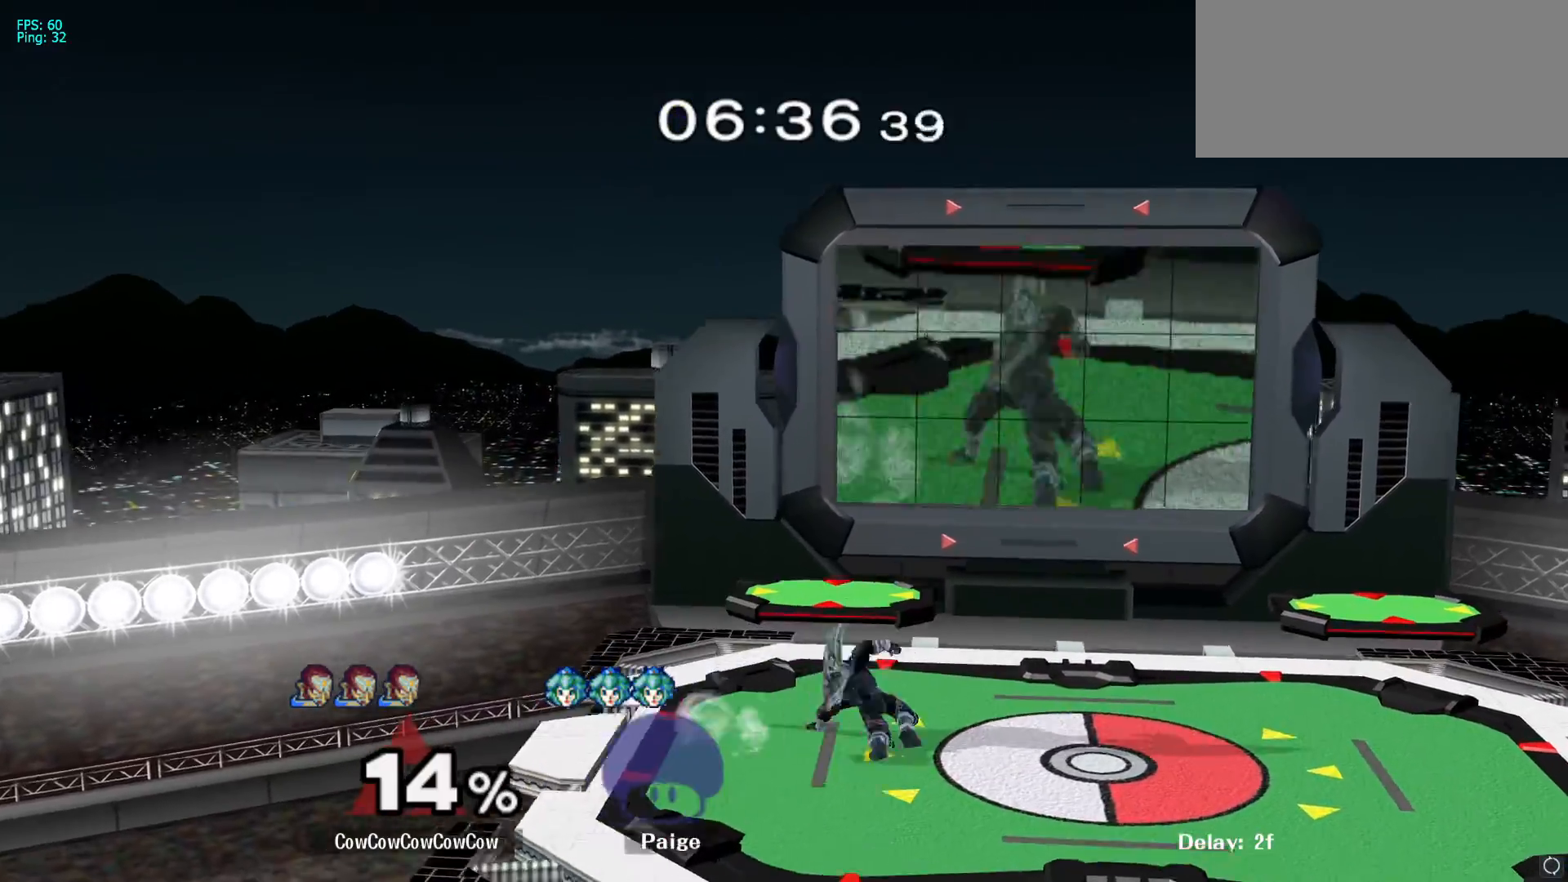
{"buttons": ["Y"], "left_stick": "down-left", "right_stick": "center", "events": [[317, "left_stick", "left"], [433, "Y", "down"], [467, "left_stick", "down-left"]]}
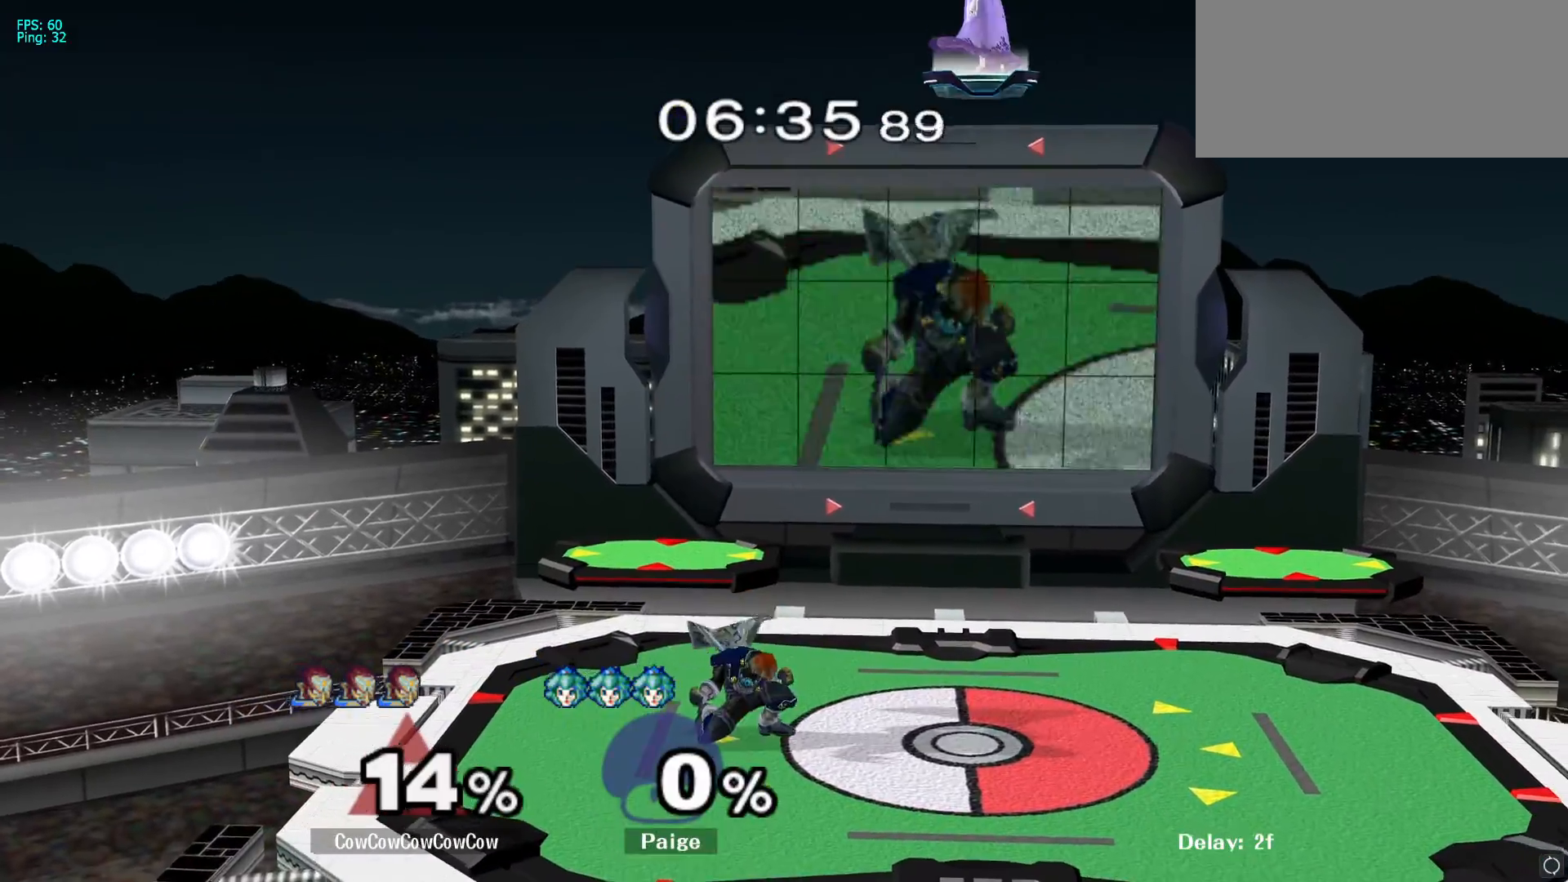
{"buttons": ["L1"], "left_stick": "center", "right_stick": "center", "events": [[33, "Y", "up"], [50, "L1", "down"], [117, "left_stick", "center"], [150, "L1", "up"], [183, "left_stick", "left"], [283, "left_stick", "right"], [350, "Y", "down"], [400, "left_stick", "down"], [417, "Y", "up"], [433, "L1", "down"], [500, "left_stick", "center"]]}
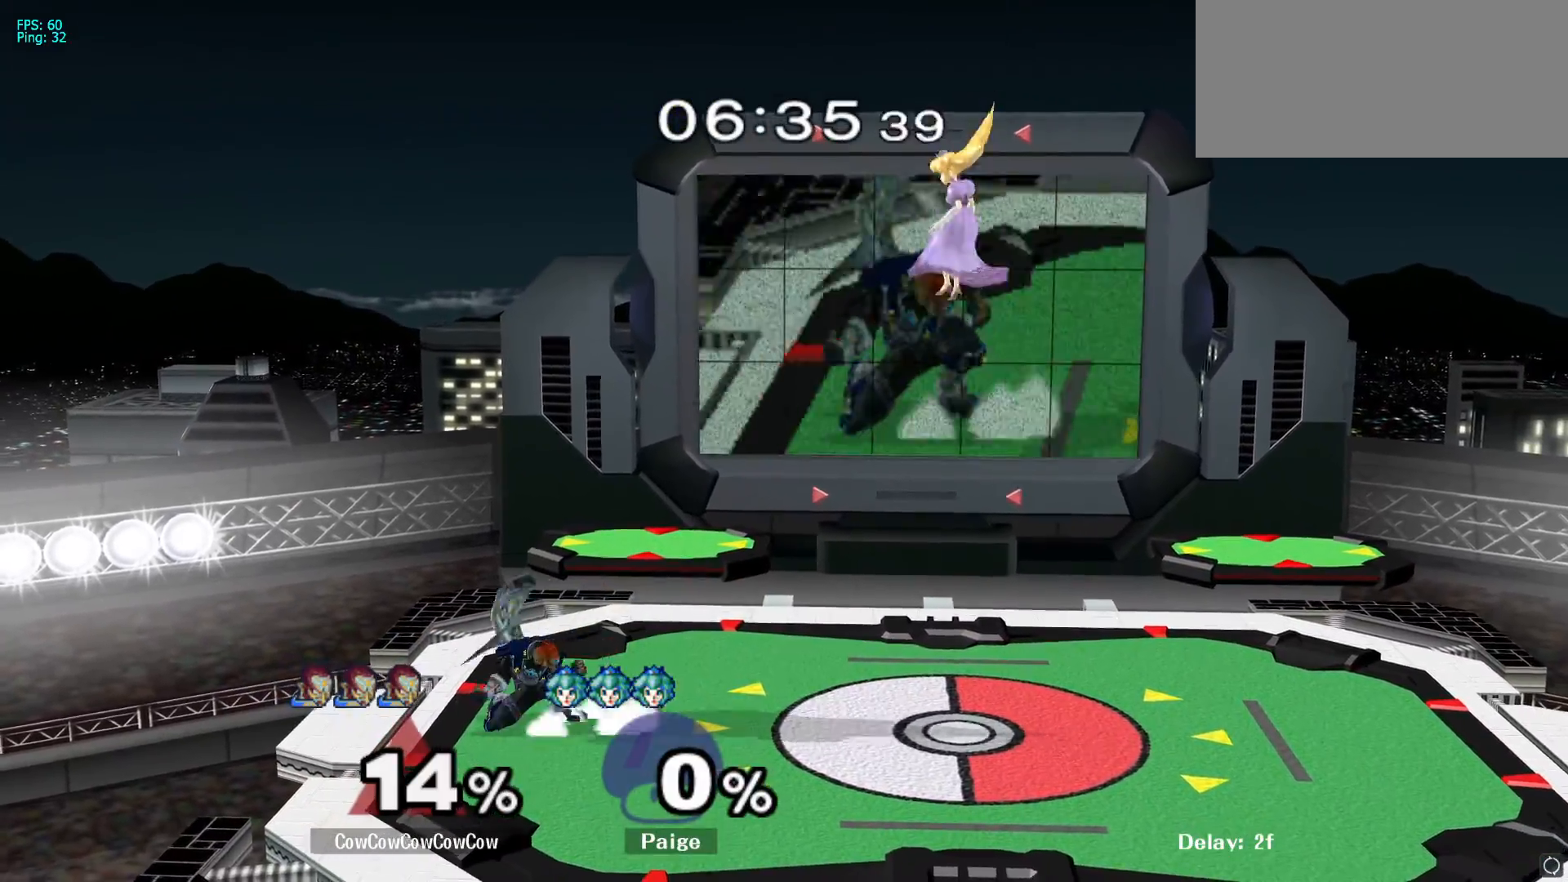
{"buttons": ["Y"], "left_stick": "right", "right_stick": "center", "events": [[33, "L1", "up"], [117, "left_stick", "right"], [200, "left_stick", "left"], [333, "left_stick", "center"], [433, "left_stick", "right"], [483, "Y", "down"]]}
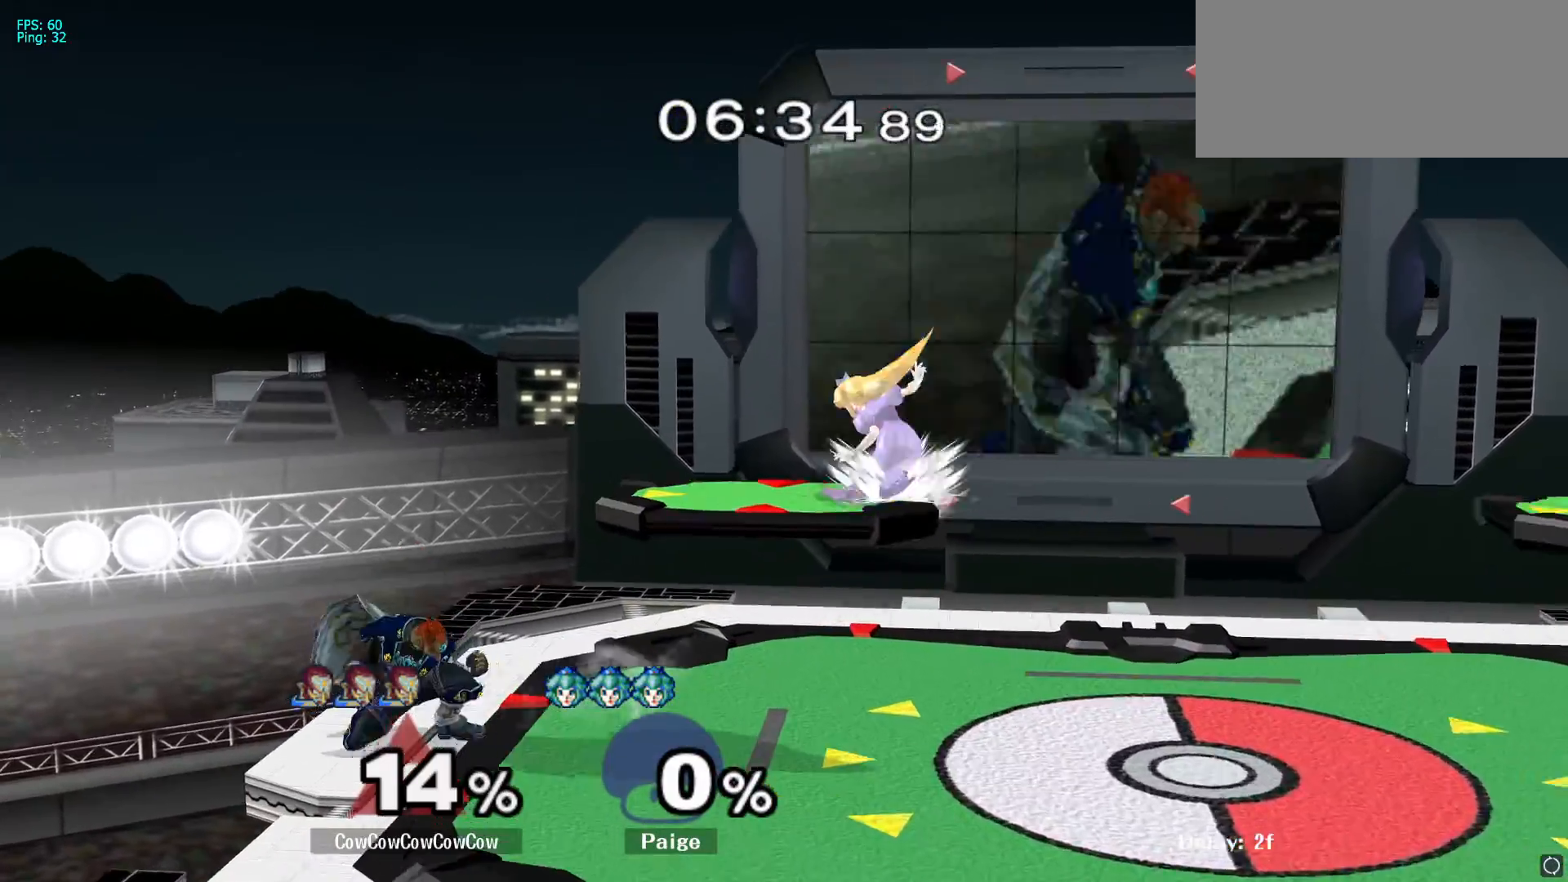
{"buttons": [], "left_stick": "center", "right_stick": "center", "events": [[33, "left_stick", "center"], [100, "Y", "up"]]}
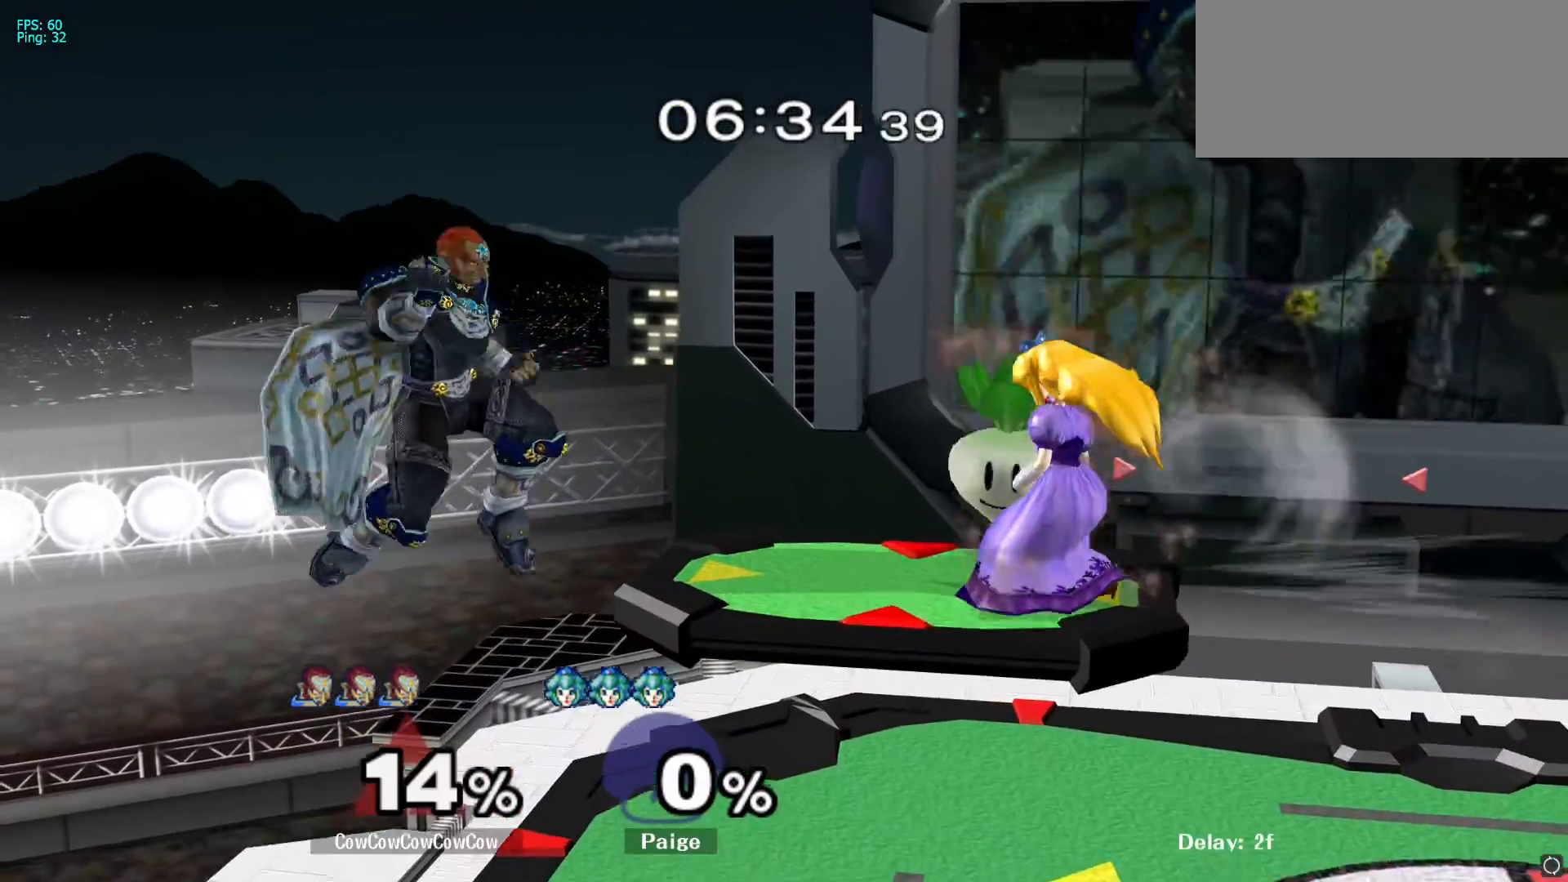
{"buttons": ["R1"], "left_stick": "center", "right_stick": "center", "events": [[450, "R1", "down"]]}
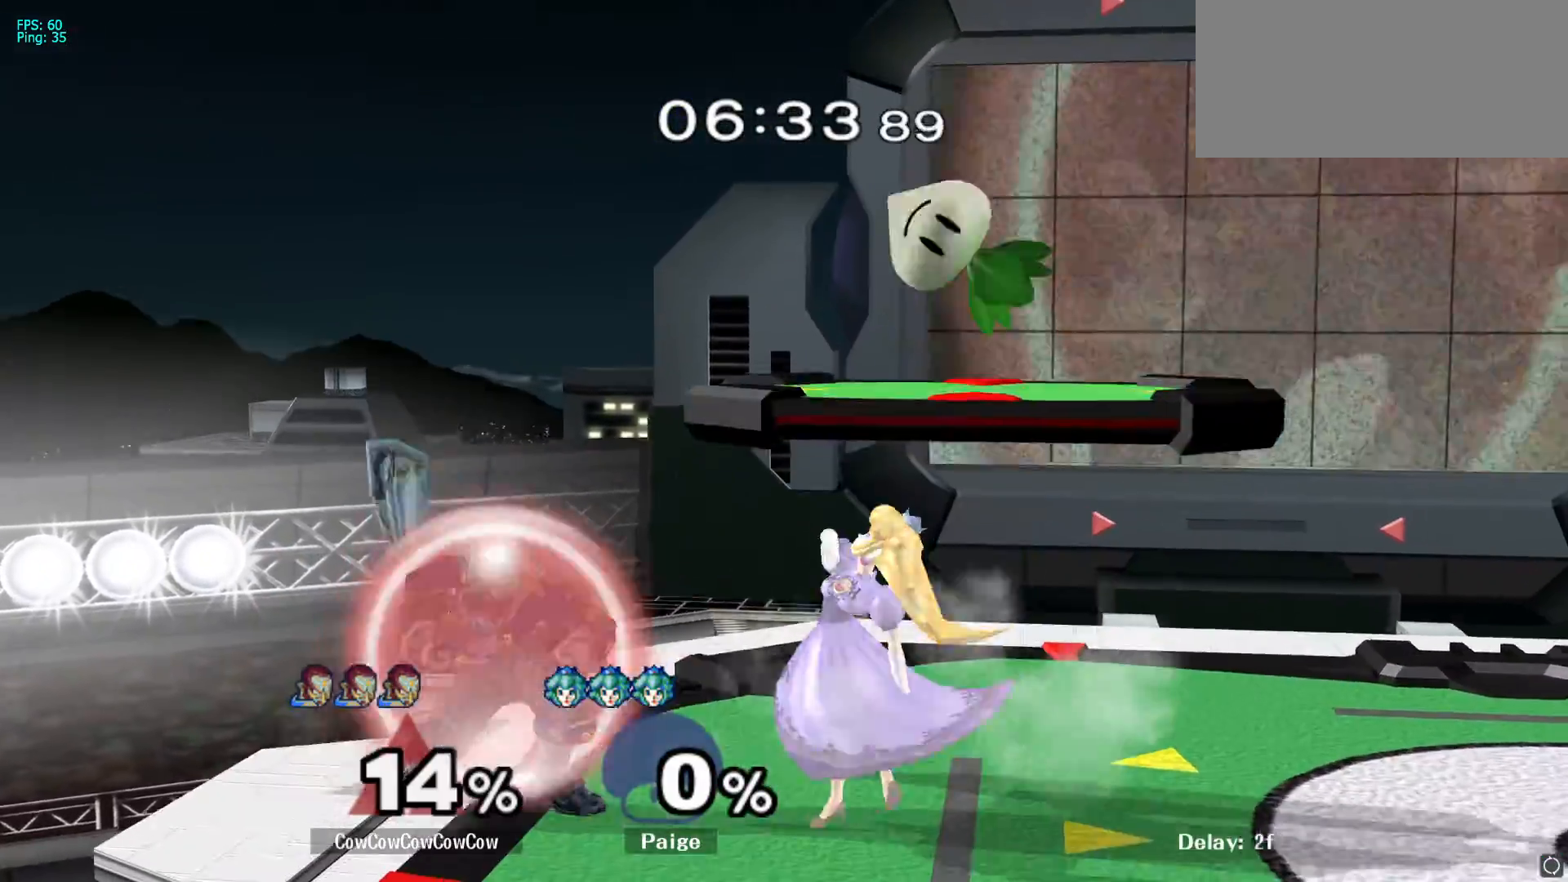
{"buttons": ["A"], "left_stick": "center", "right_stick": "center", "events": [[217, "Y", "down"], [350, "Y", "up"], [383, "R1", "up"], [417, "A", "down"]]}
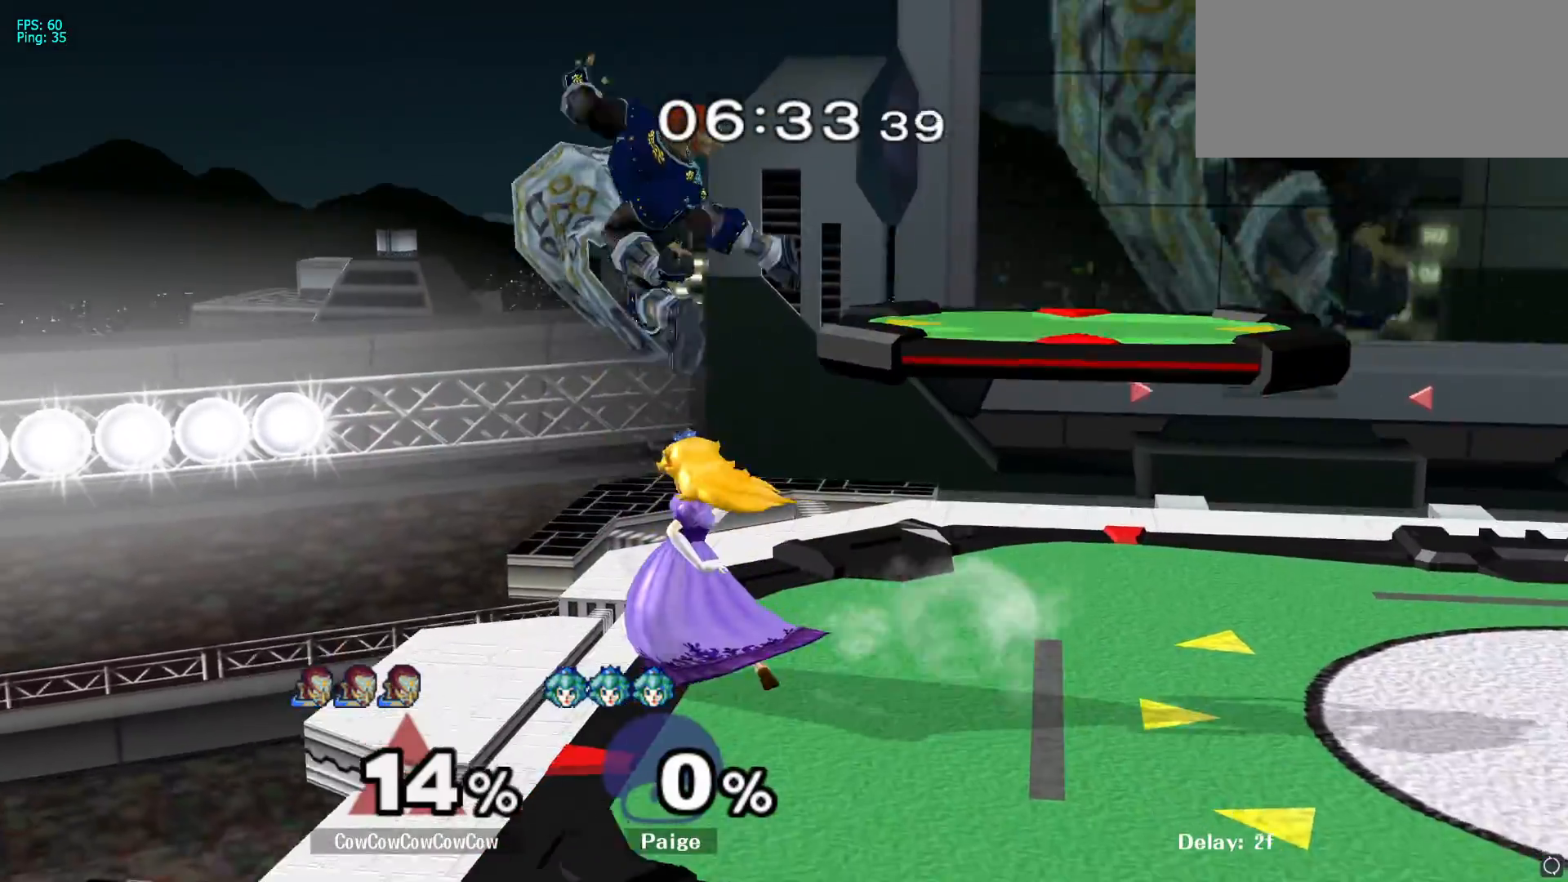
{"buttons": [], "left_stick": "center", "right_stick": "center", "events": [[17, "A", "up"], [83, "left_stick", "up-left"], [233, "left_stick", "down"], [467, "left_stick", "center"]]}
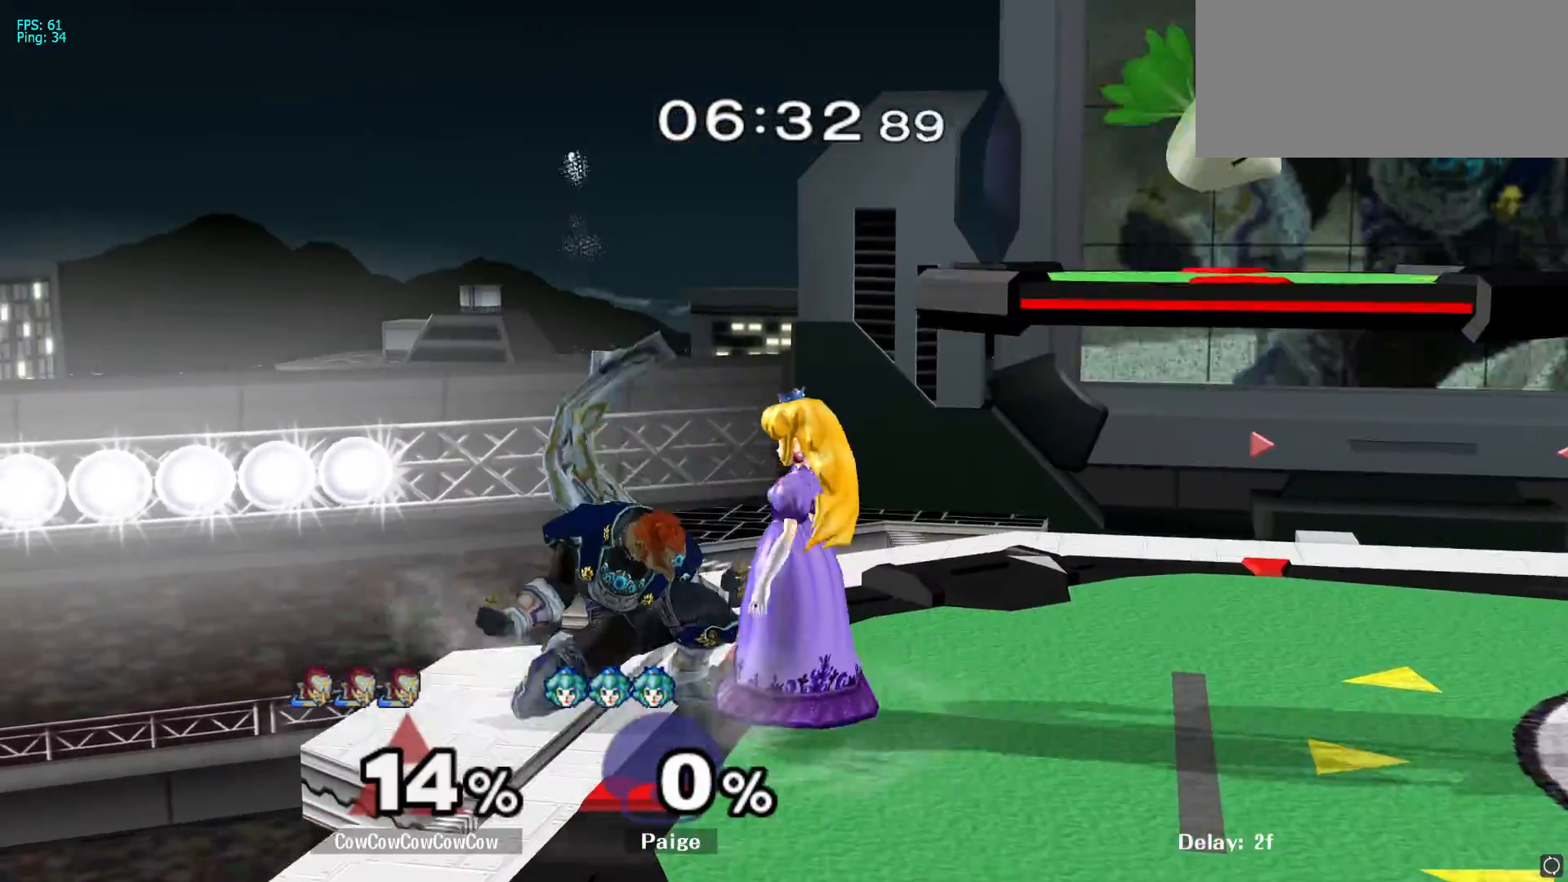
{"buttons": ["R1"], "left_stick": "right", "right_stick": "center"}
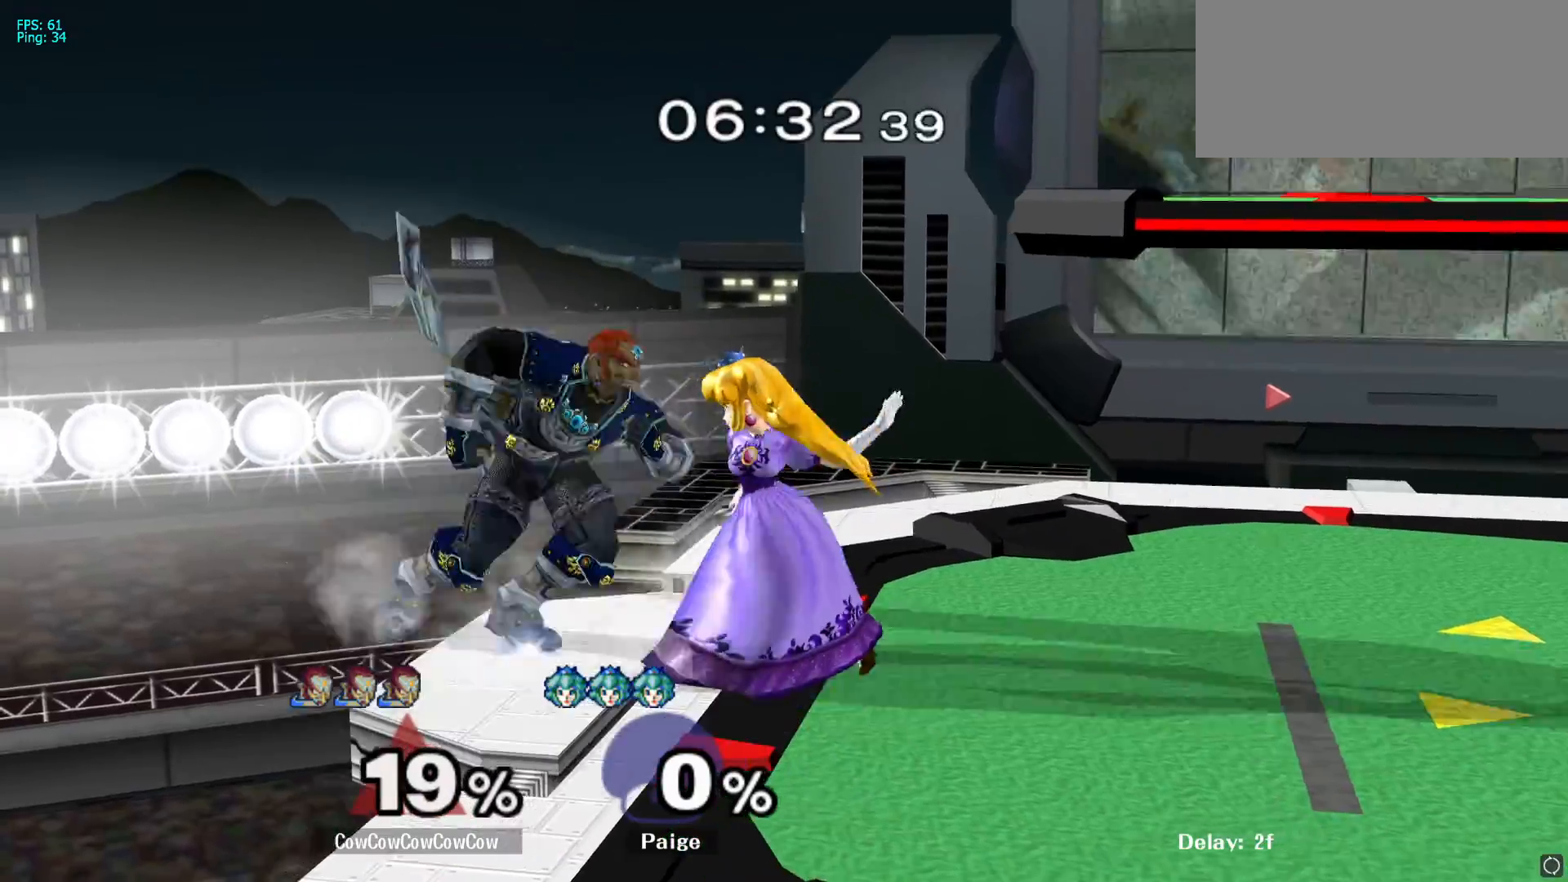
{"buttons": [], "left_stick": "center", "right_stick": "center", "events": [[133, "B", "down"], [200, "B", "up"], [450, "left_stick", "center"], [500, "R1", "up"]]}
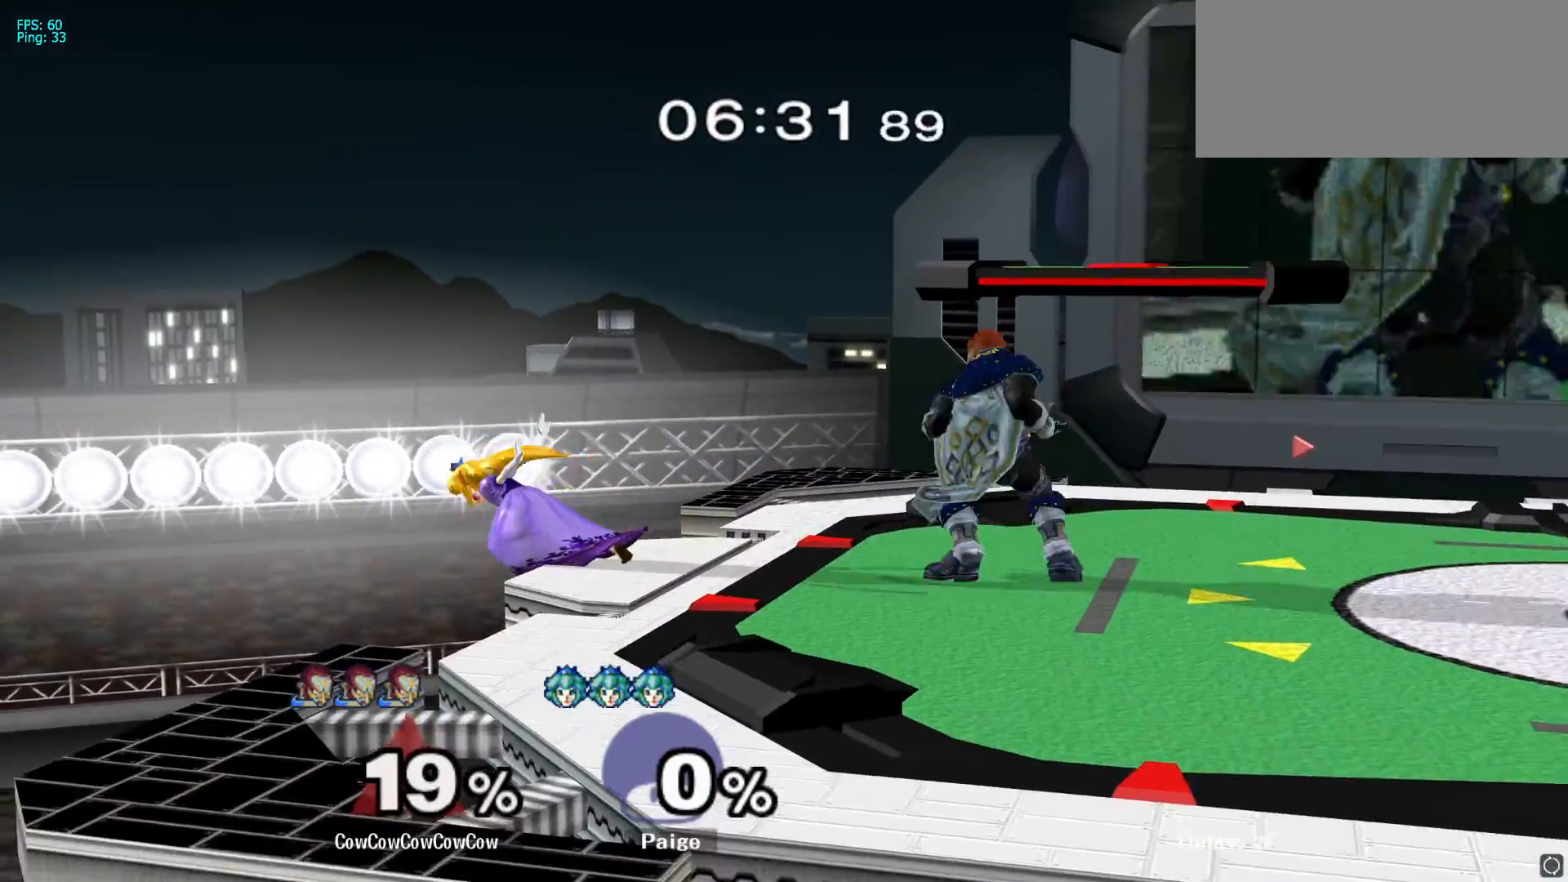
{"buttons": [], "left_stick": "down-left", "right_stick": "center", "events": [[100, "Y", "down"], [167, "Y", "up"], [200, "left_stick", "left"], [300, "right_stick", "left"], [367, "right_stick", "center"], [483, "left_stick", "down-left"]]}
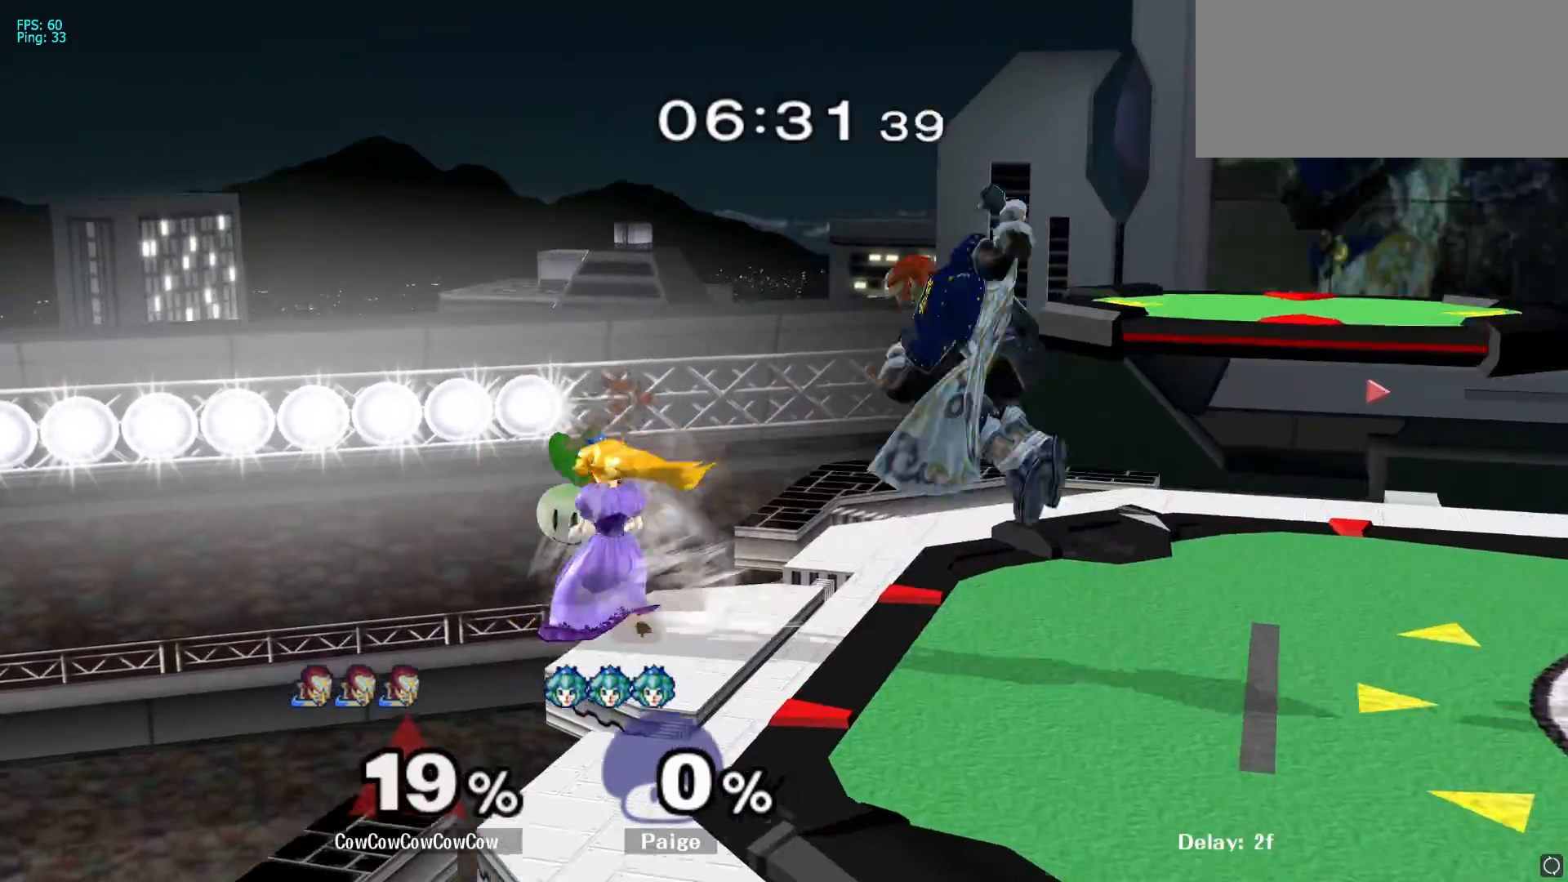
{"buttons": [], "left_stick": "down", "right_stick": "center", "events": [[100, "L1", "down"], [183, "L1", "up"], [200, "left_stick", "center"], [317, "left_stick", "down"], [333, "A", "down"], [417, "A", "up"]]}
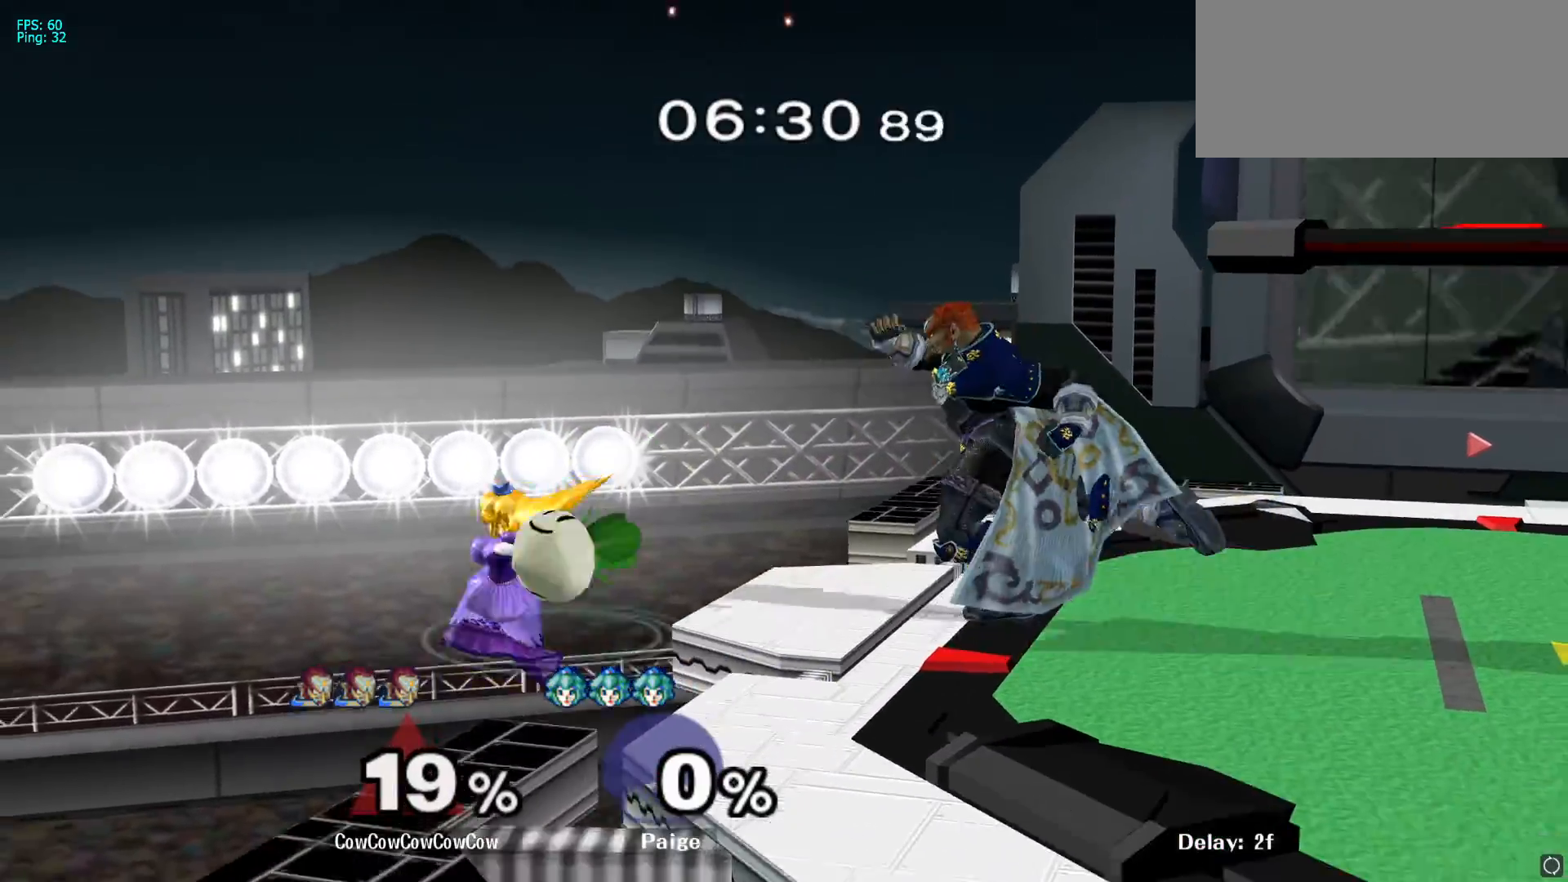
{"buttons": ["R1"], "left_stick": "down", "right_stick": "center", "events": [[383, "R1", "down"]]}
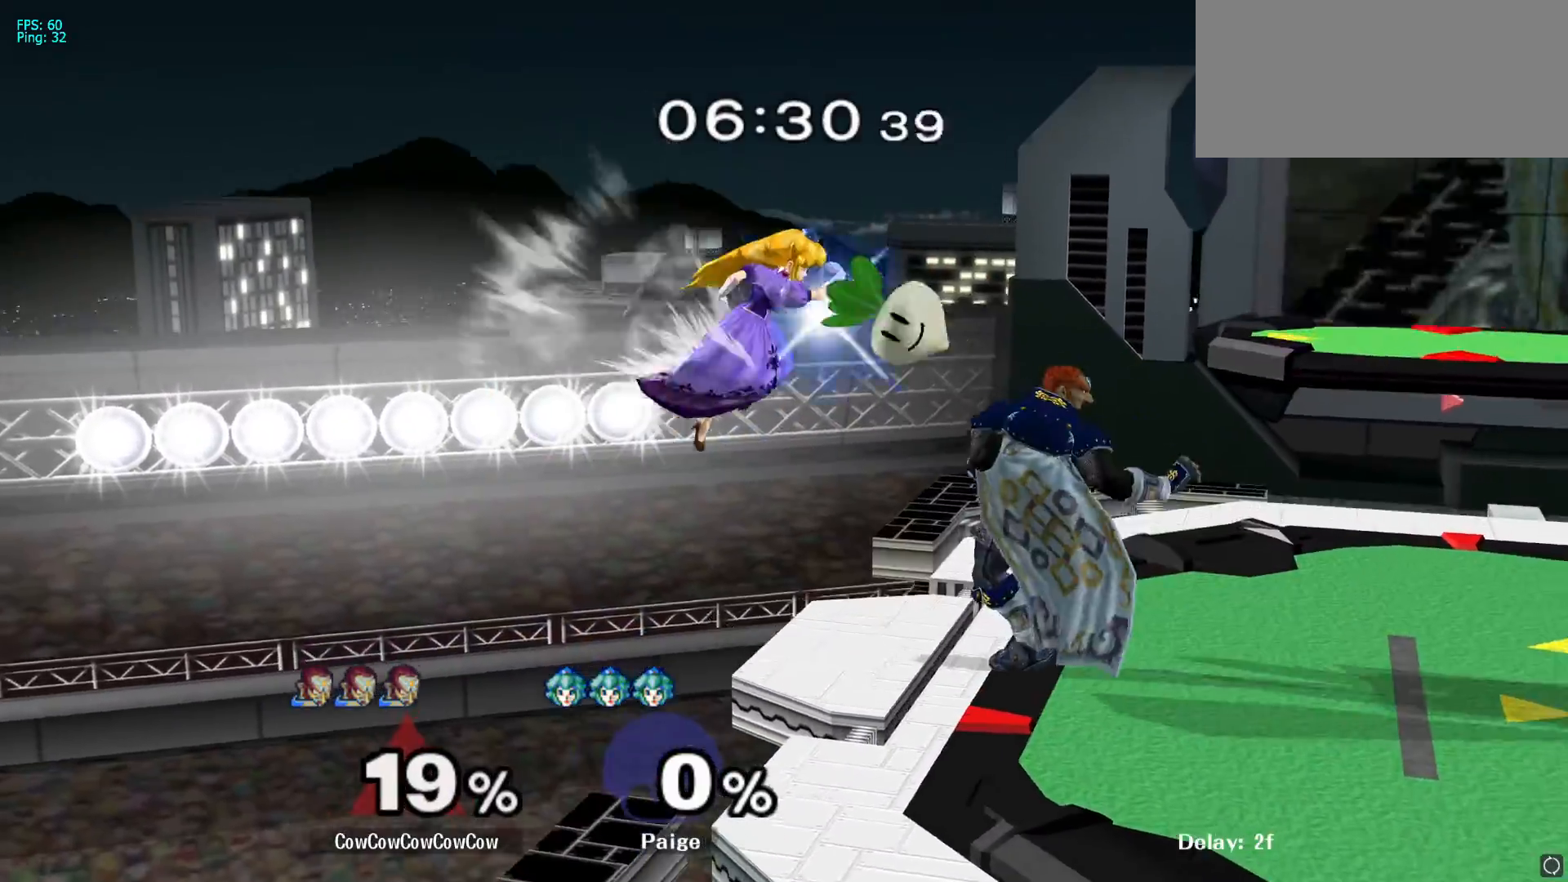
{"buttons": ["A", "R1"], "left_stick": "center", "right_stick": "center", "events": [[200, "left_stick", "center"], [300, "B", "down"], [350, "A", "down"], [350, "B", "up"], [433, "A", "up"], [500, "A", "down"]]}
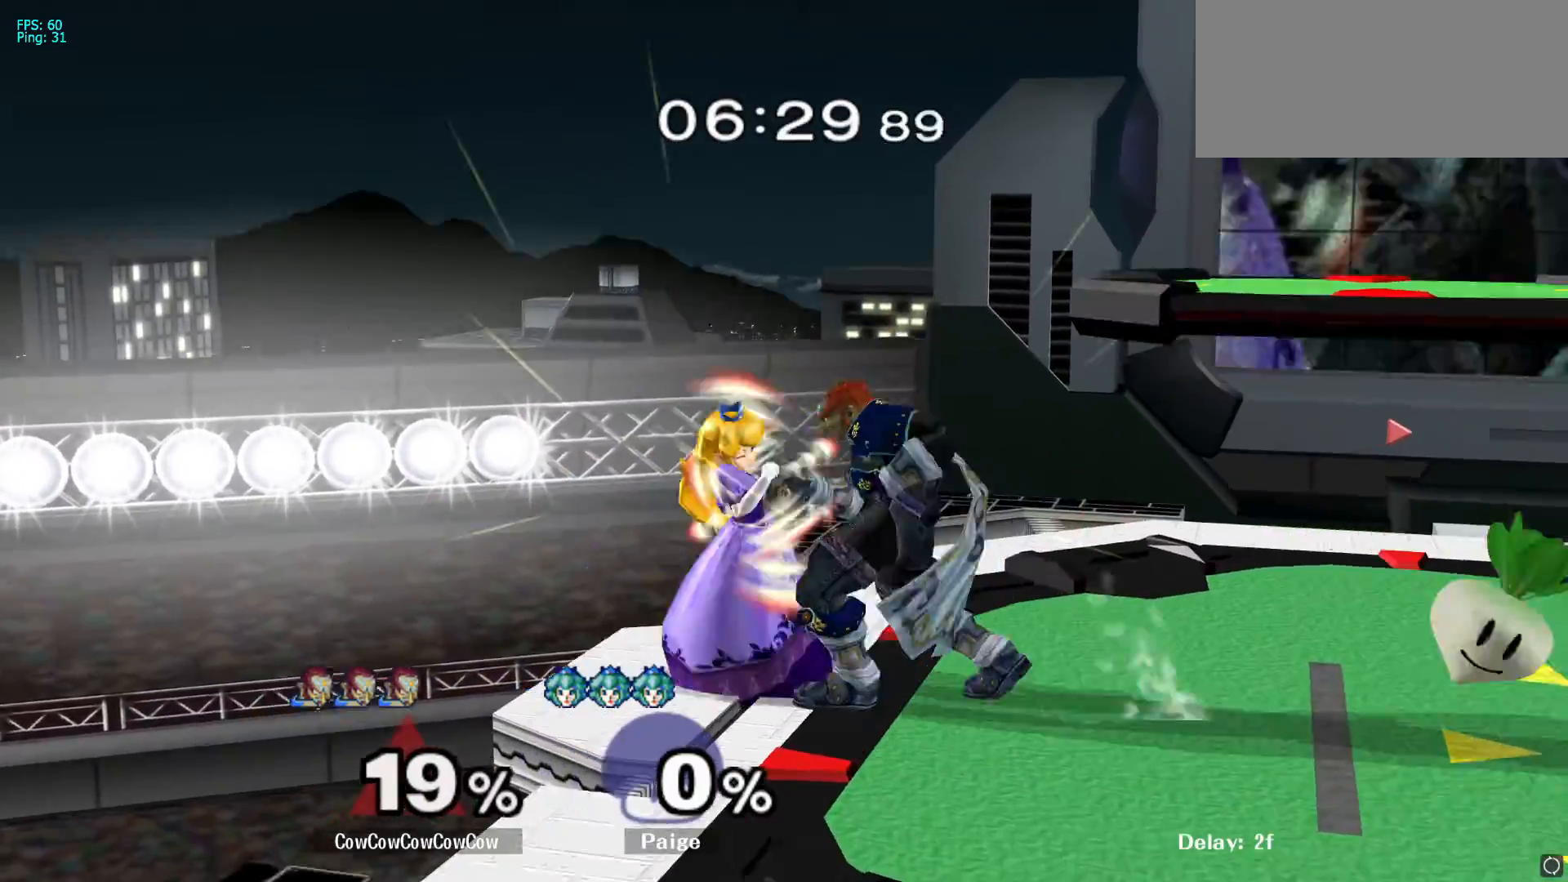
{"buttons": ["R1"], "left_stick": "down", "right_stick": "center", "events": [[100, "A", "up"], [467, "left_stick", "down"]]}
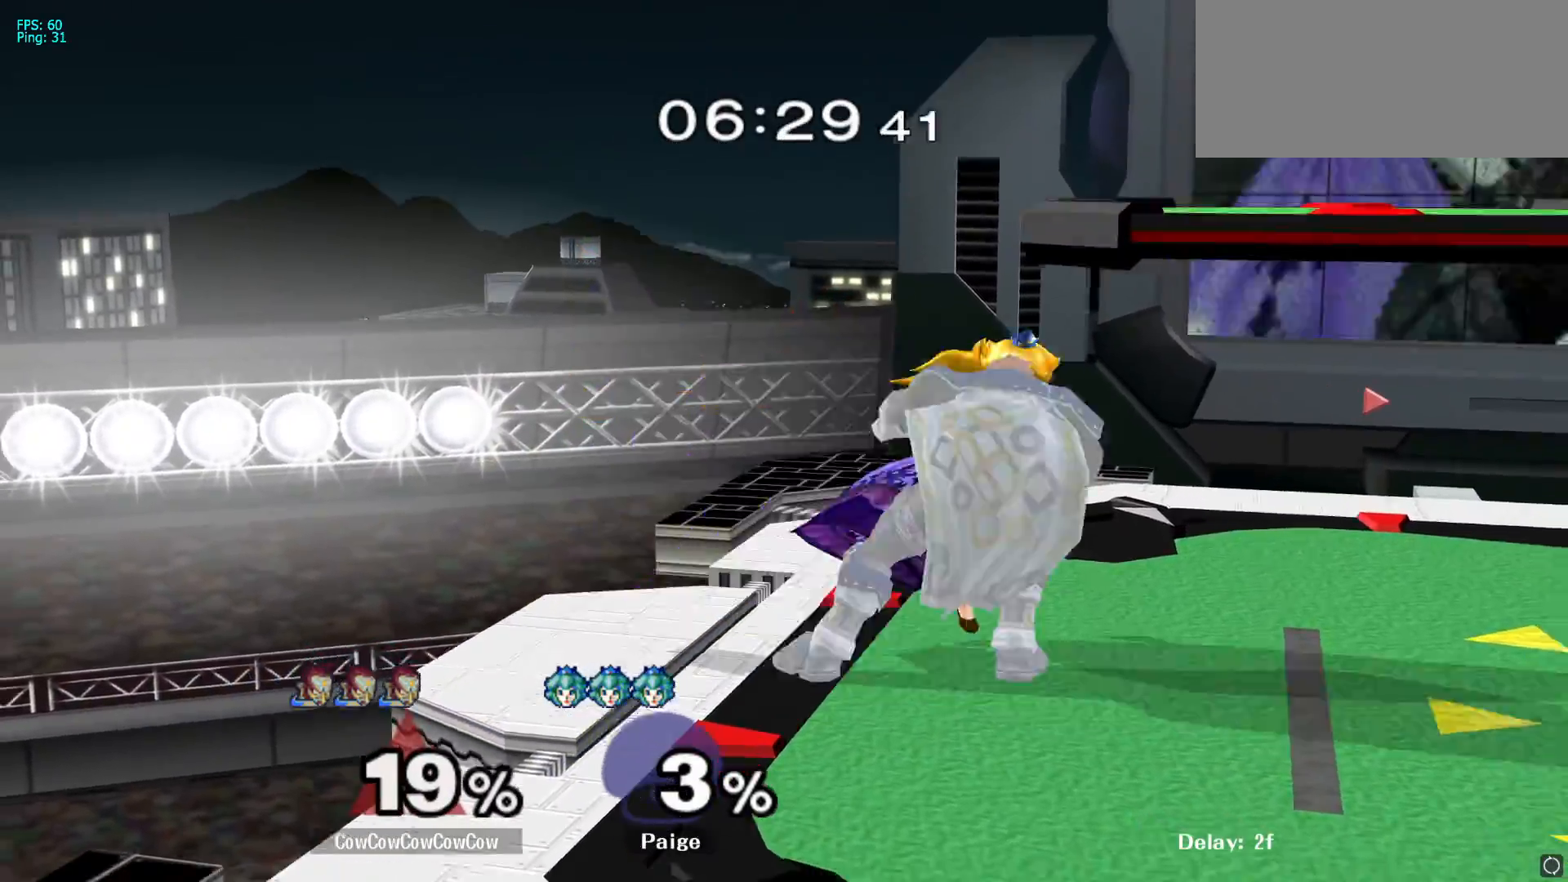
{"buttons": [], "left_stick": "center", "right_stick": "center", "events": [[17, "Z", "down"], [67, "R1", "up"], [67, "Z", "up"], [83, "left_stick", "center"]]}
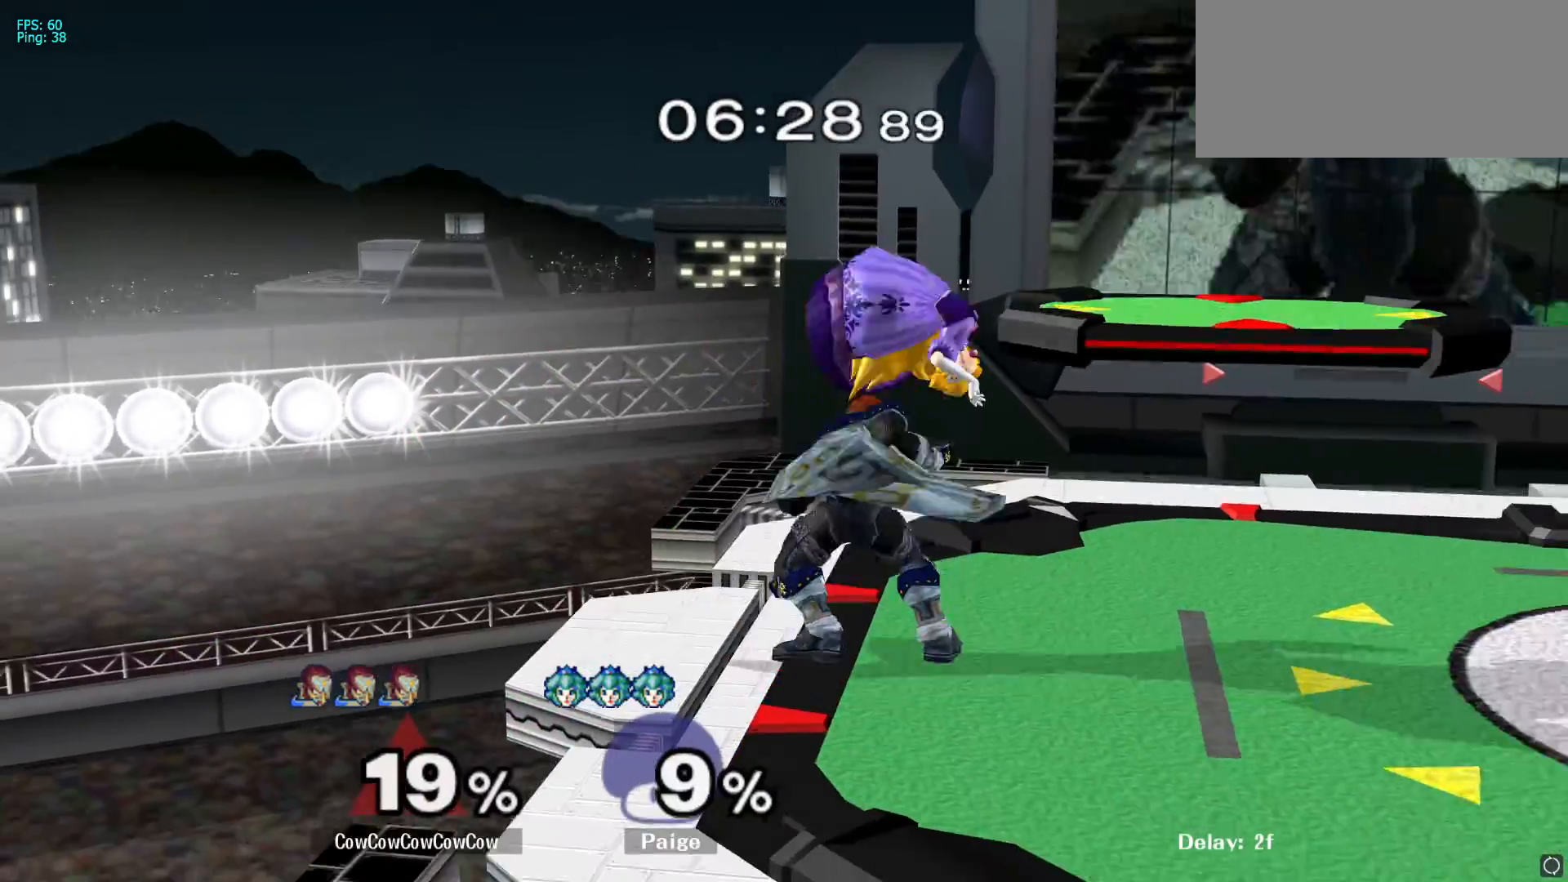
{"buttons": [], "left_stick": "right", "right_stick": "center", "events": [[83, "Y", "down"], [117, "Y", "up"], [167, "left_stick", "right"], [217, "A", "down"], [300, "A", "up"]]}
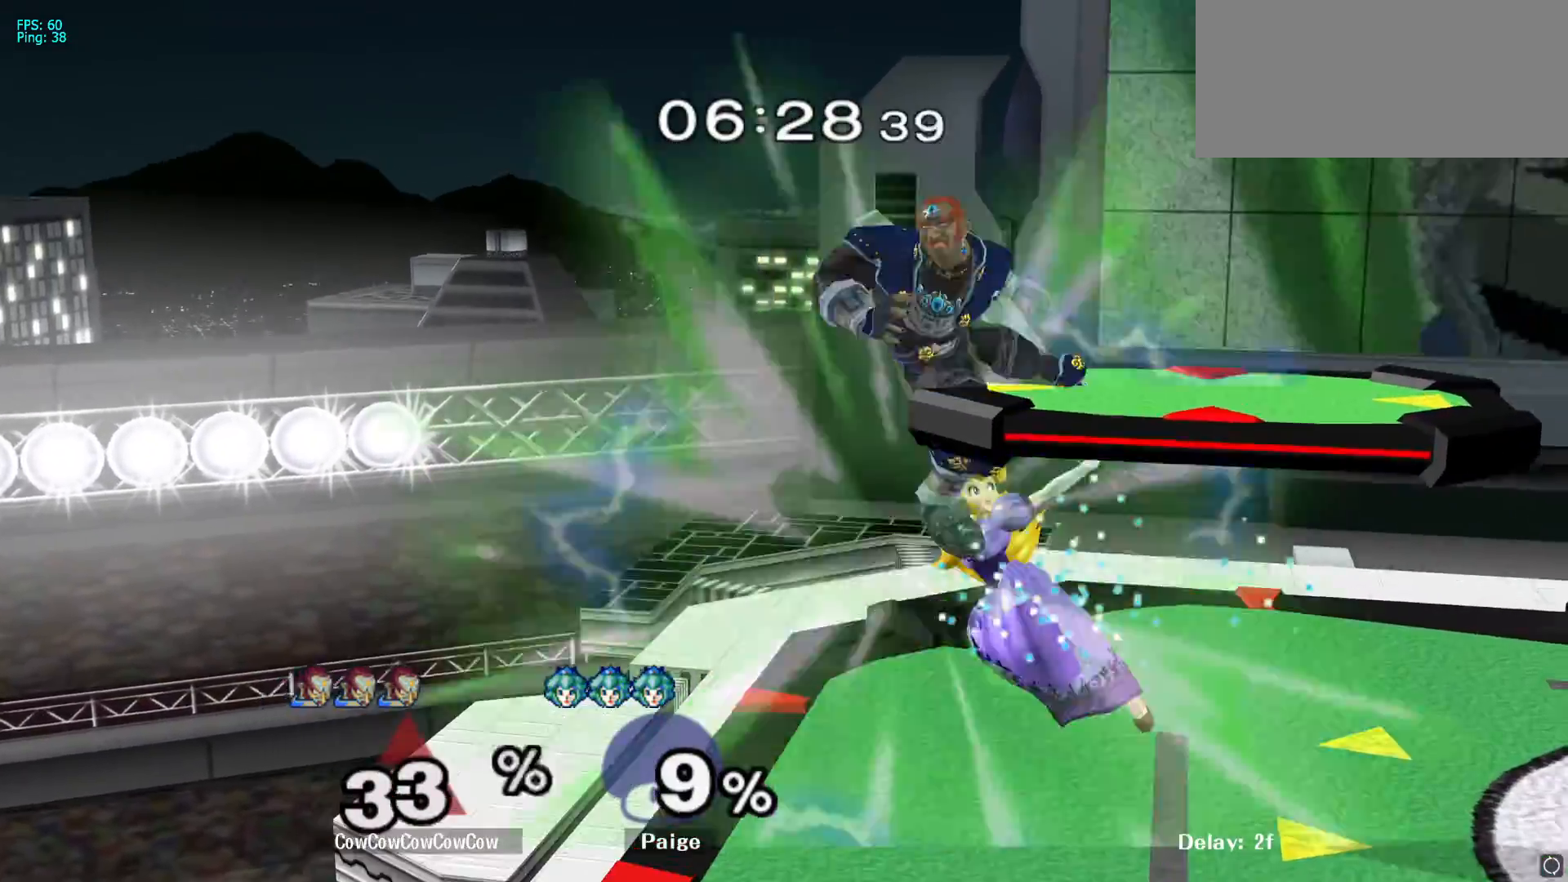
{"buttons": [], "left_stick": "center", "right_stick": "center"}
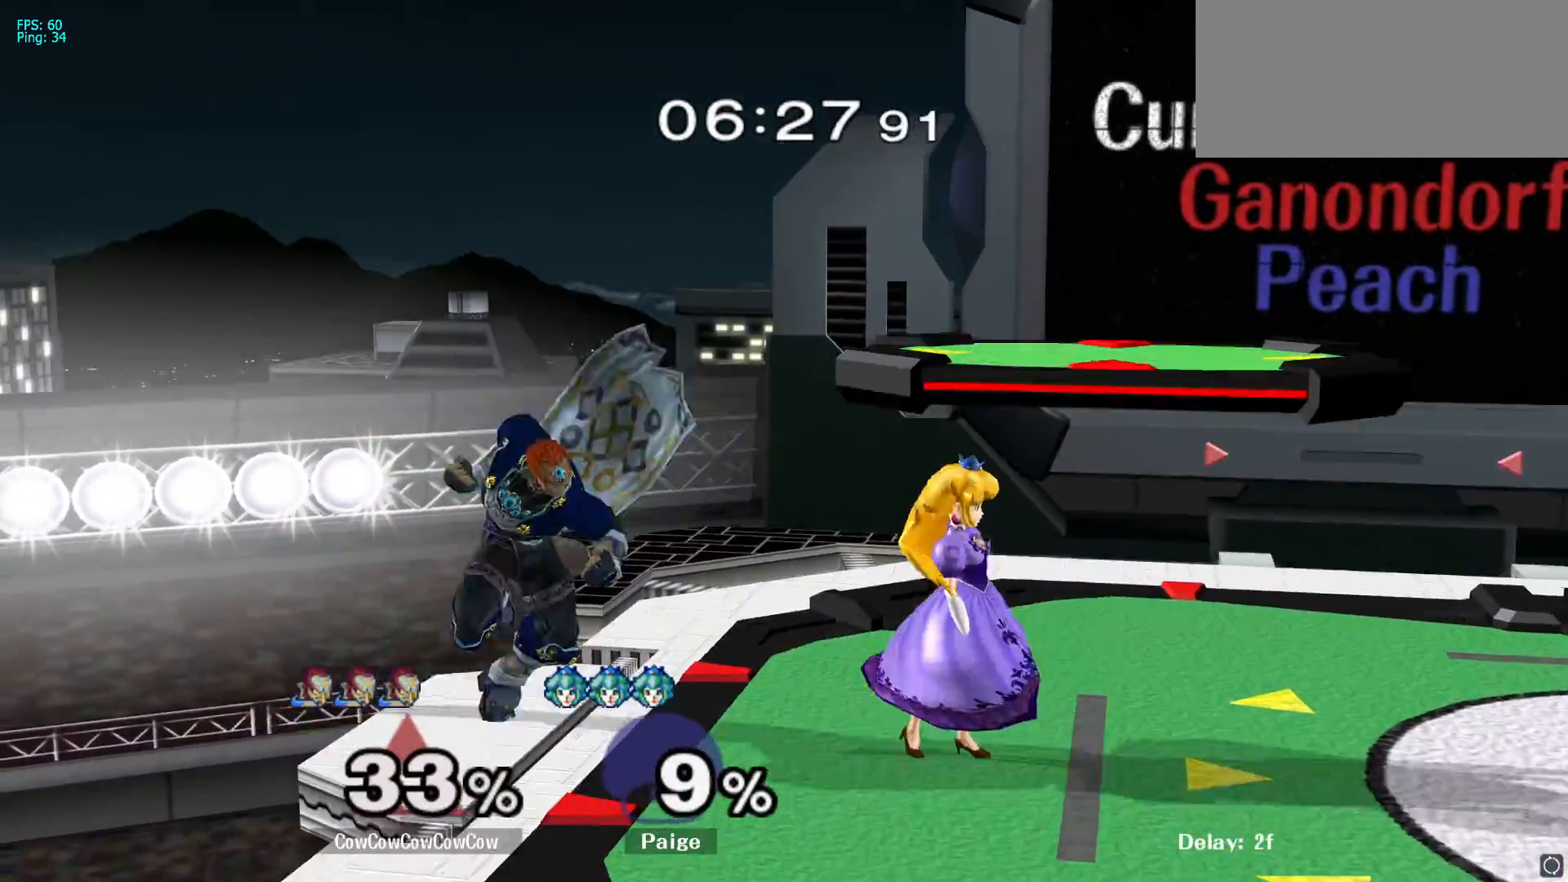
{"buttons": ["B"], "left_stick": "down", "right_stick": "center"}
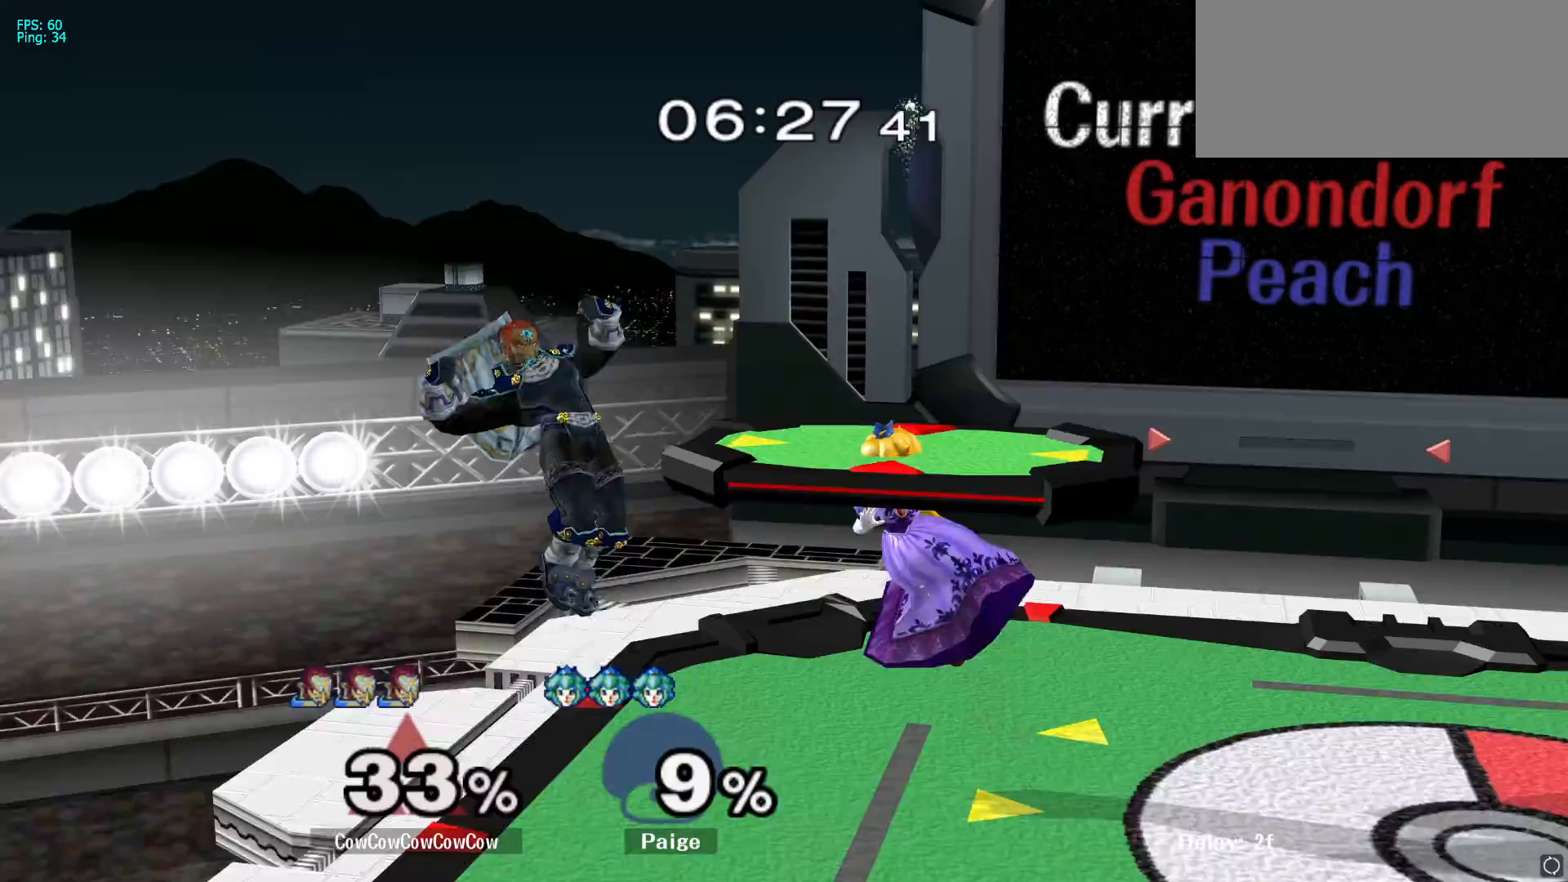
{"buttons": [], "left_stick": "down", "right_stick": "center"}
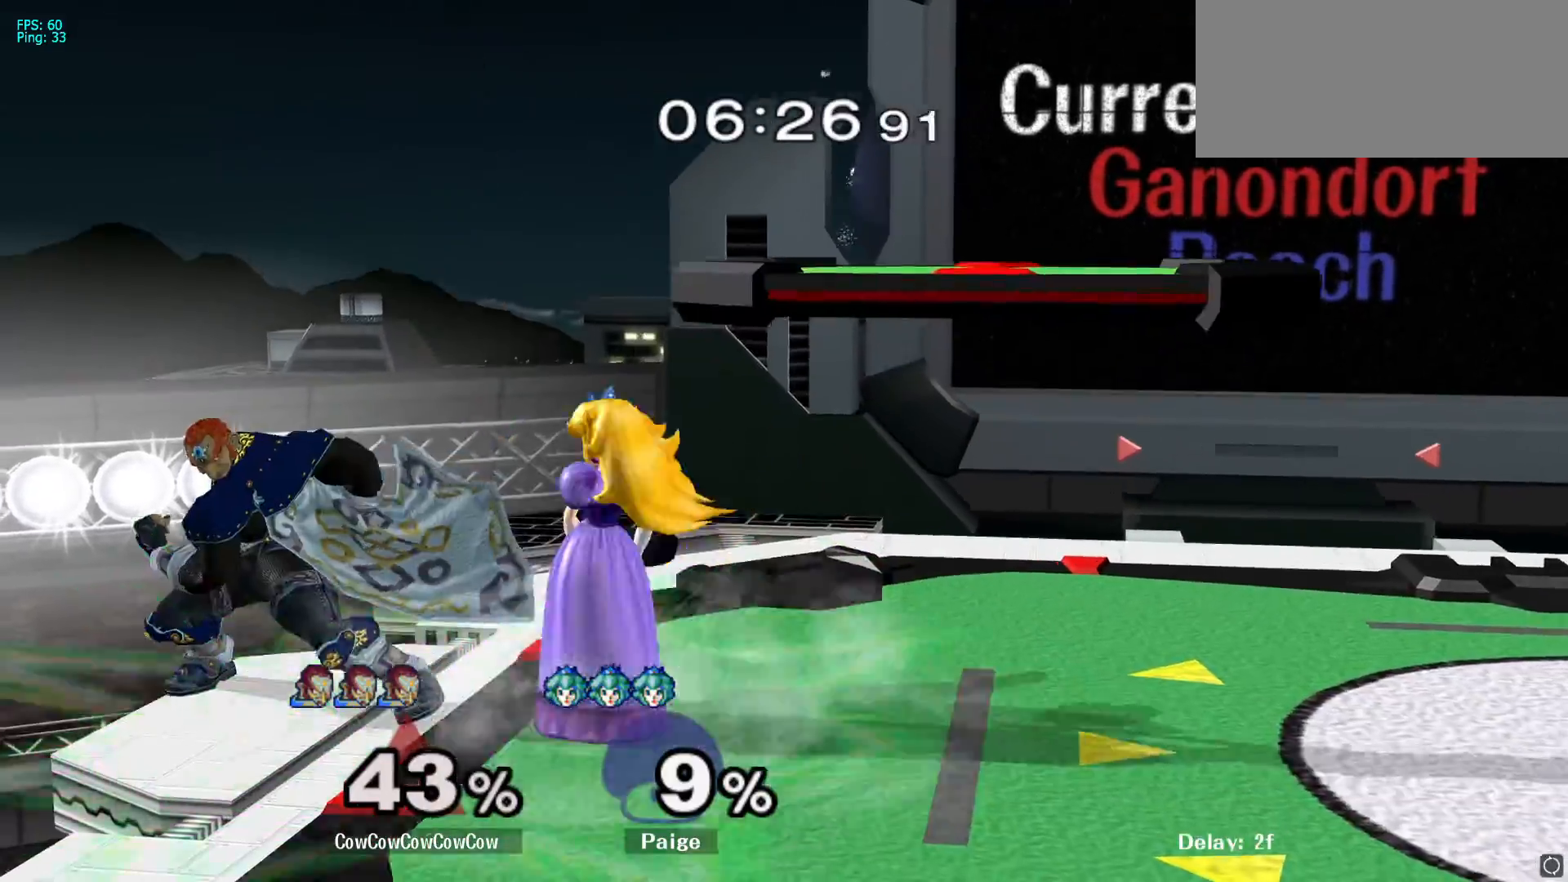
{"buttons": ["B"], "left_stick": "right", "right_stick": "center"}
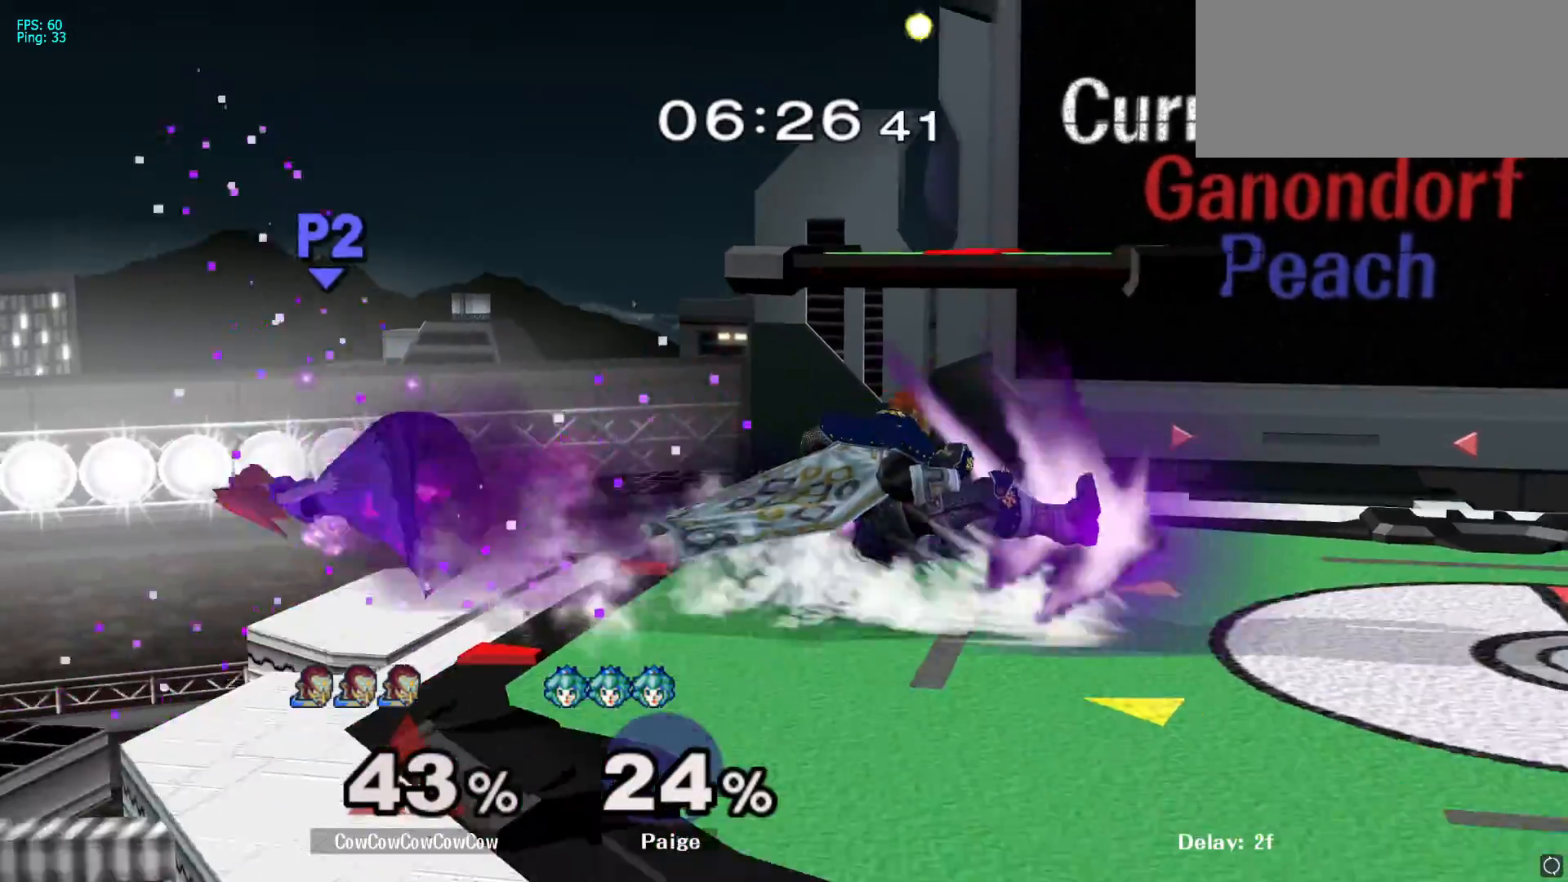
{"buttons": [], "left_stick": "center", "right_stick": "center", "events": [[50, "B", "up"], [450, "left_stick", "center"]]}